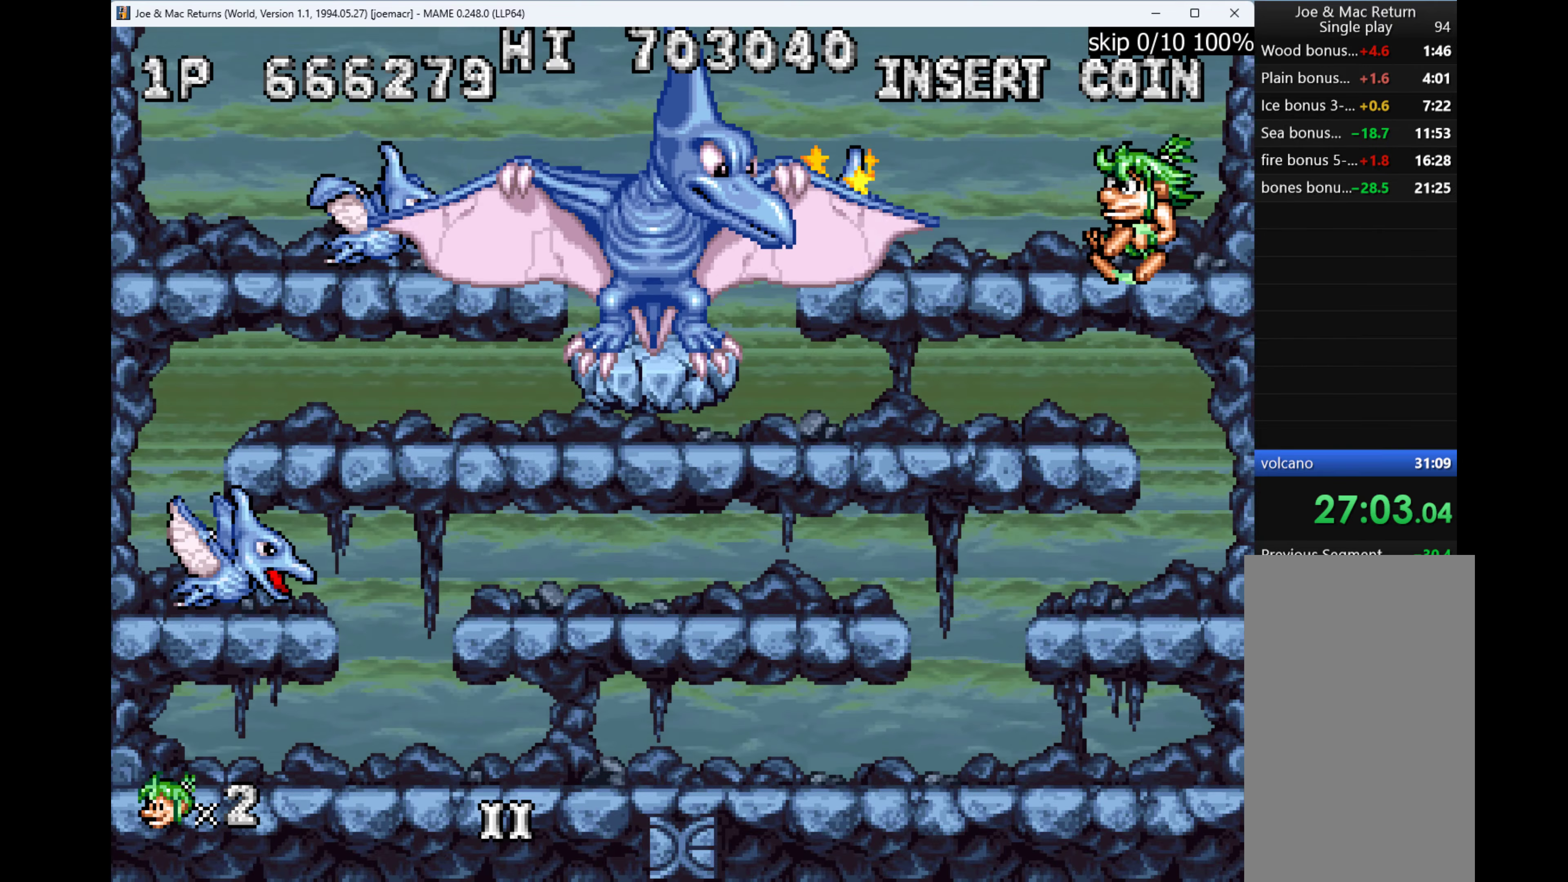
Gameplay with keyboard; each line is a JSON object with the keys held at the frame after it. "events" lists presses ("down") and releases ("up") of "1", "2", "3", "4", "a", "alt", "ctrl", "d", "down", "e", "h", "left", "q", "r", "right", "s", "shift", "space", "tab", "up", "w", "x" and "z" between this image and that frame as [ms after this image, input, new state], when the widget could be followed in between. No other keys are recorded. Mouse input is not recorded.
{"keys": [], "events": [[100, "left", "up"], [100, "q", "down"], [200, "q", "up"], [300, "q", "down"], [366, "q", "up"], [433, "q", "down"], [500, "q", "up"]]}
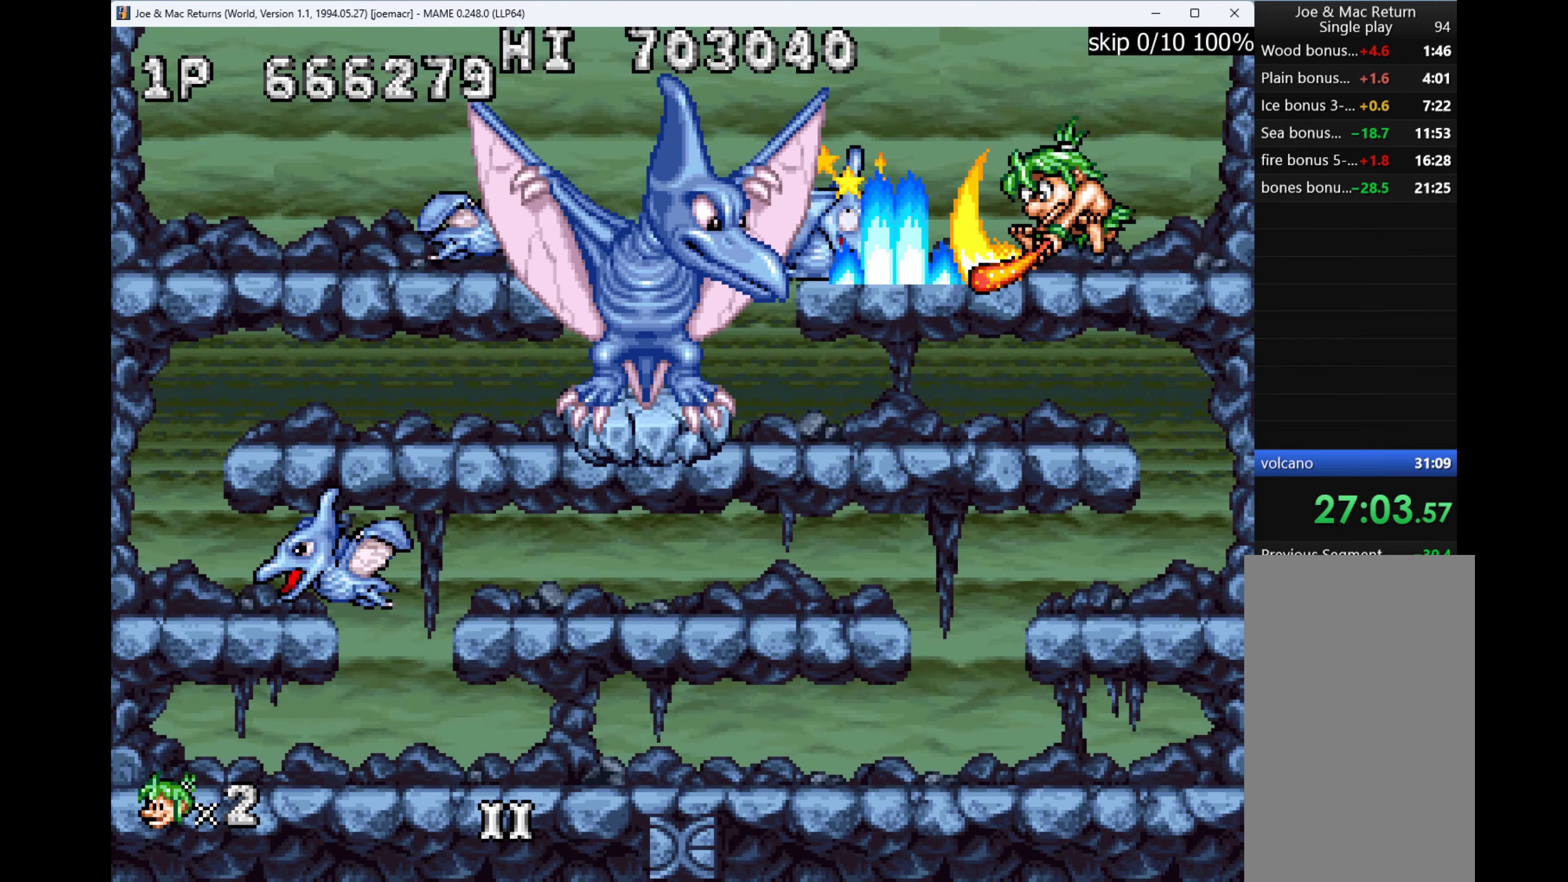
{"keys": ["left"], "events": [[133, "left", "down"]]}
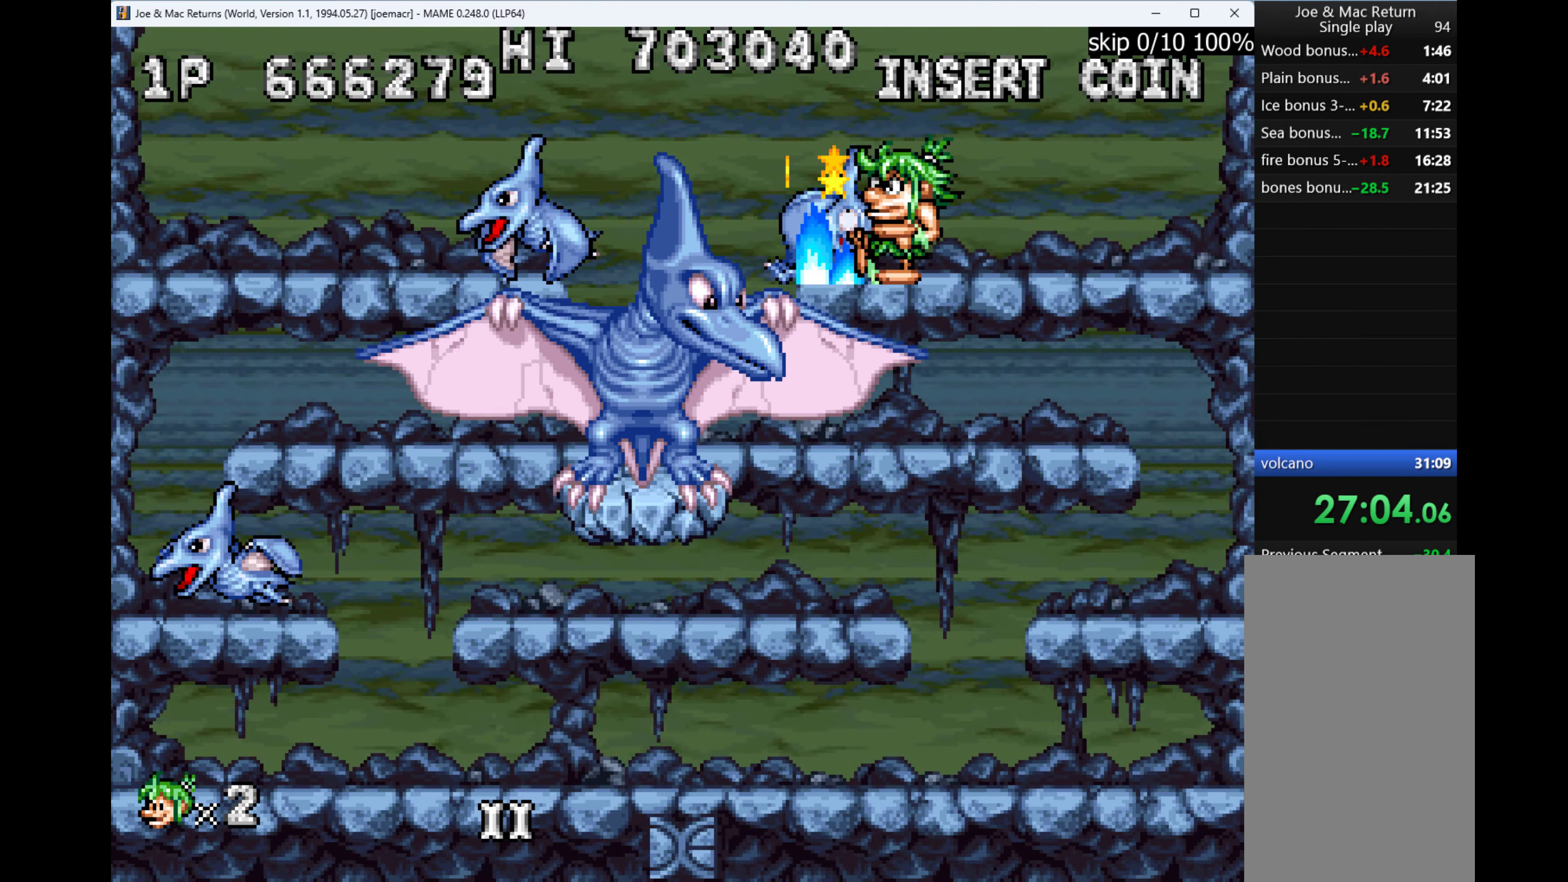
{"keys": ["right"], "events": [[66, "left", "up"], [166, "left", "down"], [300, "left", "up"], [300, "right", "down"]]}
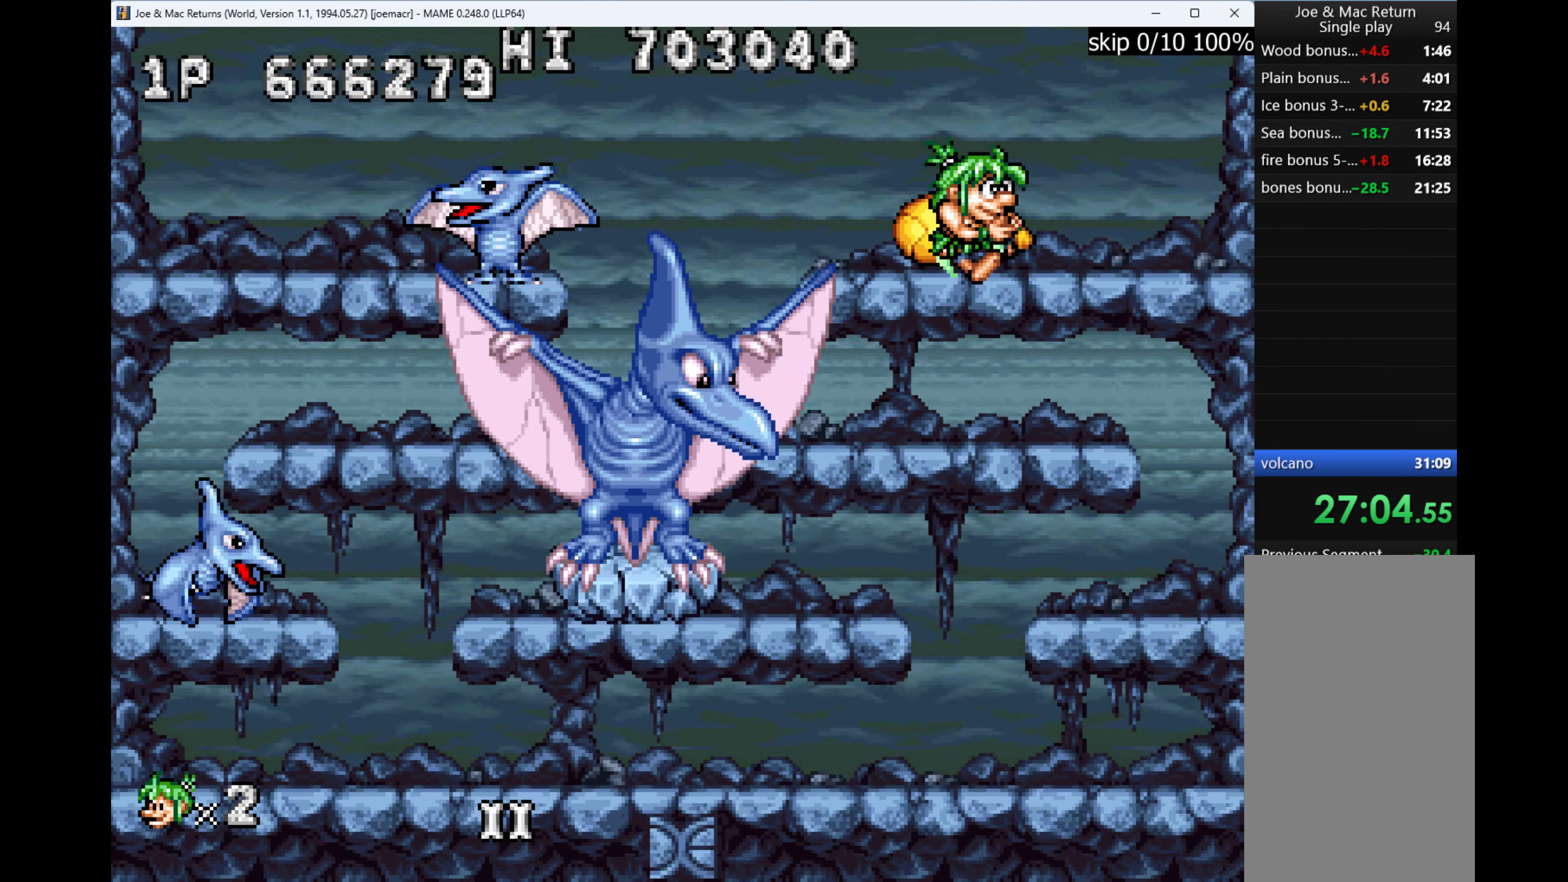
{"keys": ["right"], "events": [[133, "left", "down"], [167, "right", "up"], [234, "q", "down"], [267, "left", "up"], [334, "q", "up"], [400, "right", "down"]]}
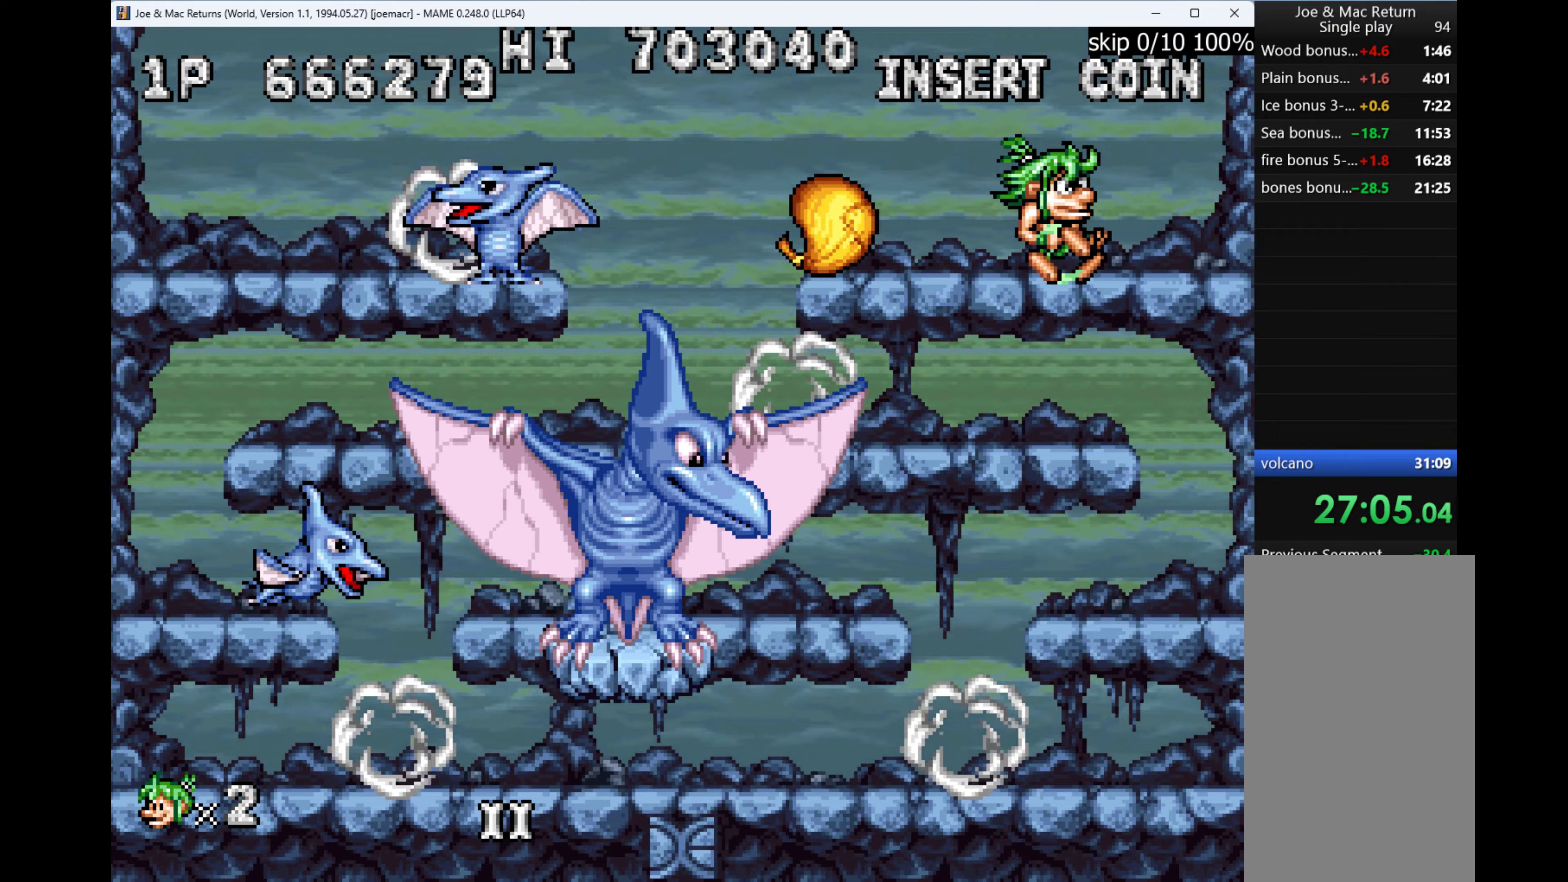
{"keys": ["down"], "events": [[134, "down", "down"], [167, "right", "up"], [234, "w", "down"], [367, "w", "up"]]}
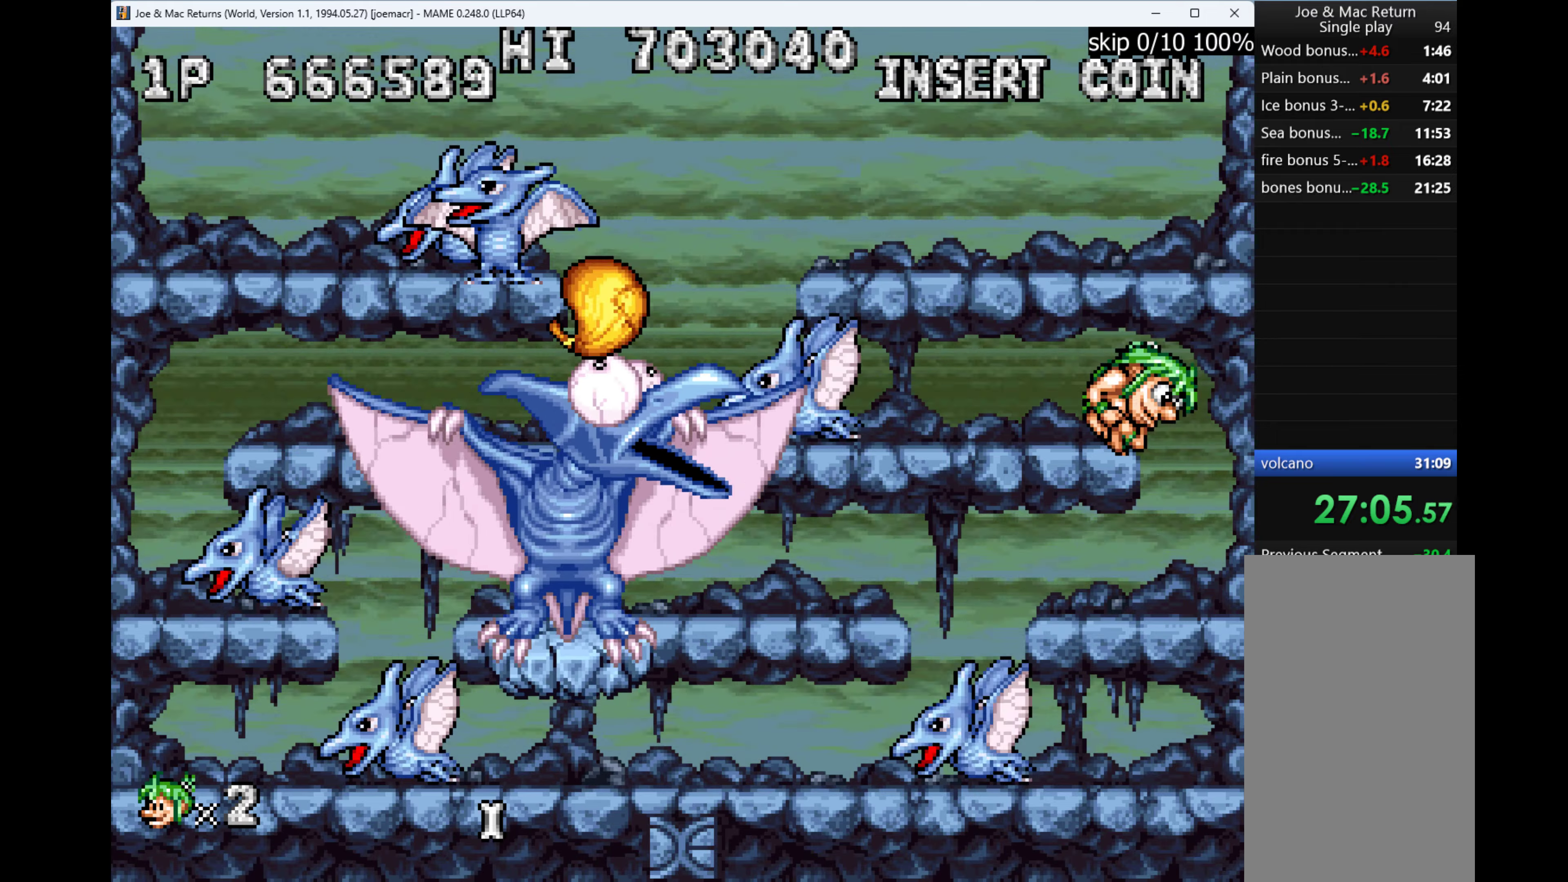
{"keys": ["left"], "events": [[67, "left", "down"], [100, "down", "up"], [234, "left", "up"], [434, "left", "down"]]}
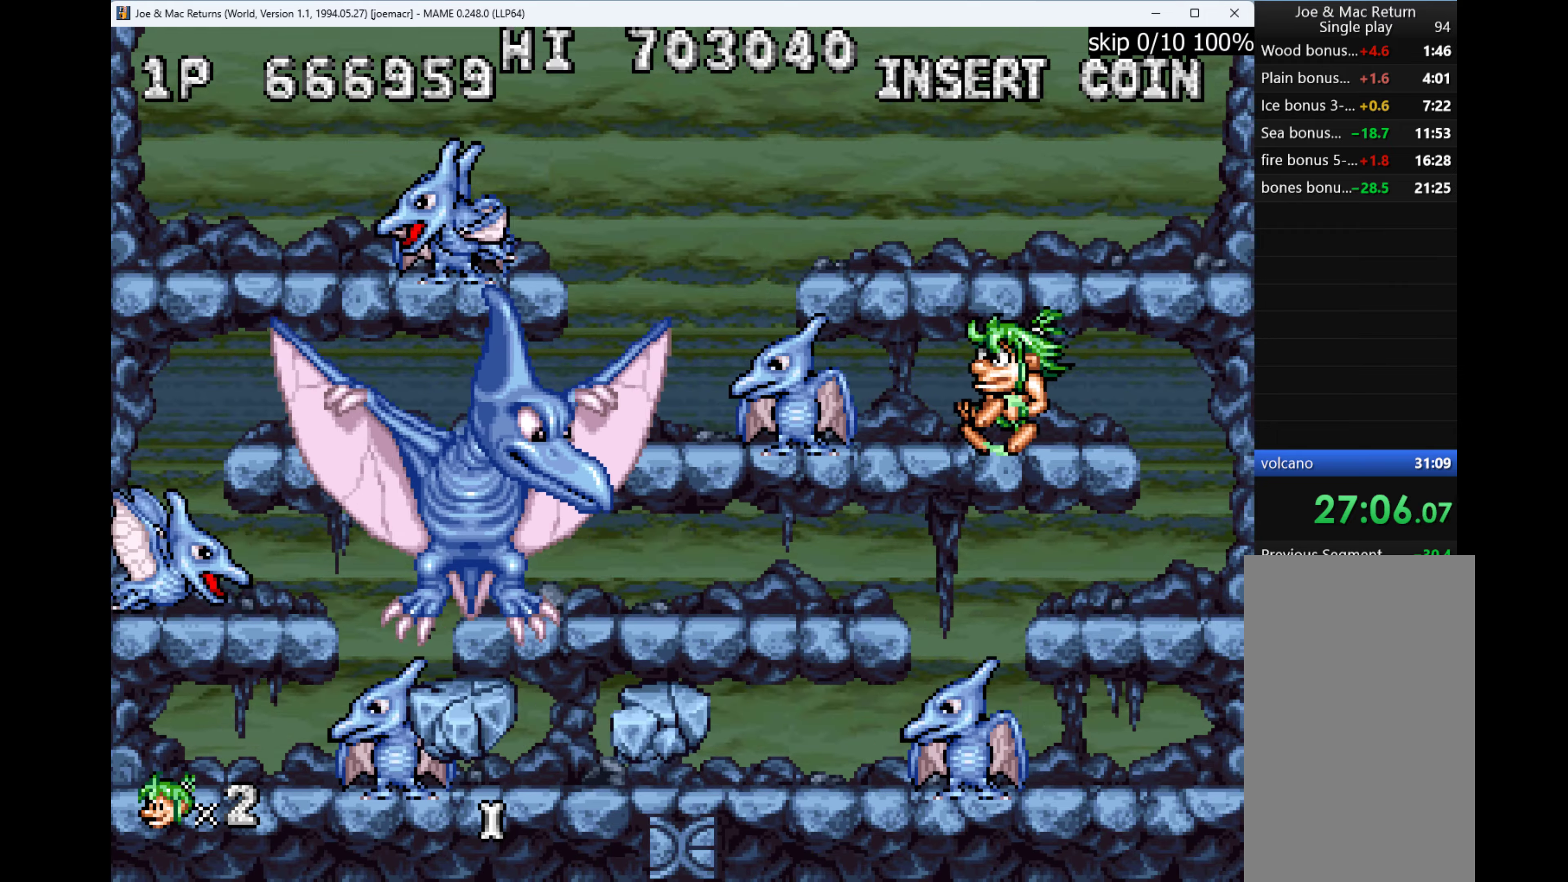
{"keys": ["left"], "events": [[167, "left", "up"], [234, "q", "down"], [334, "q", "up"], [400, "left", "down"]]}
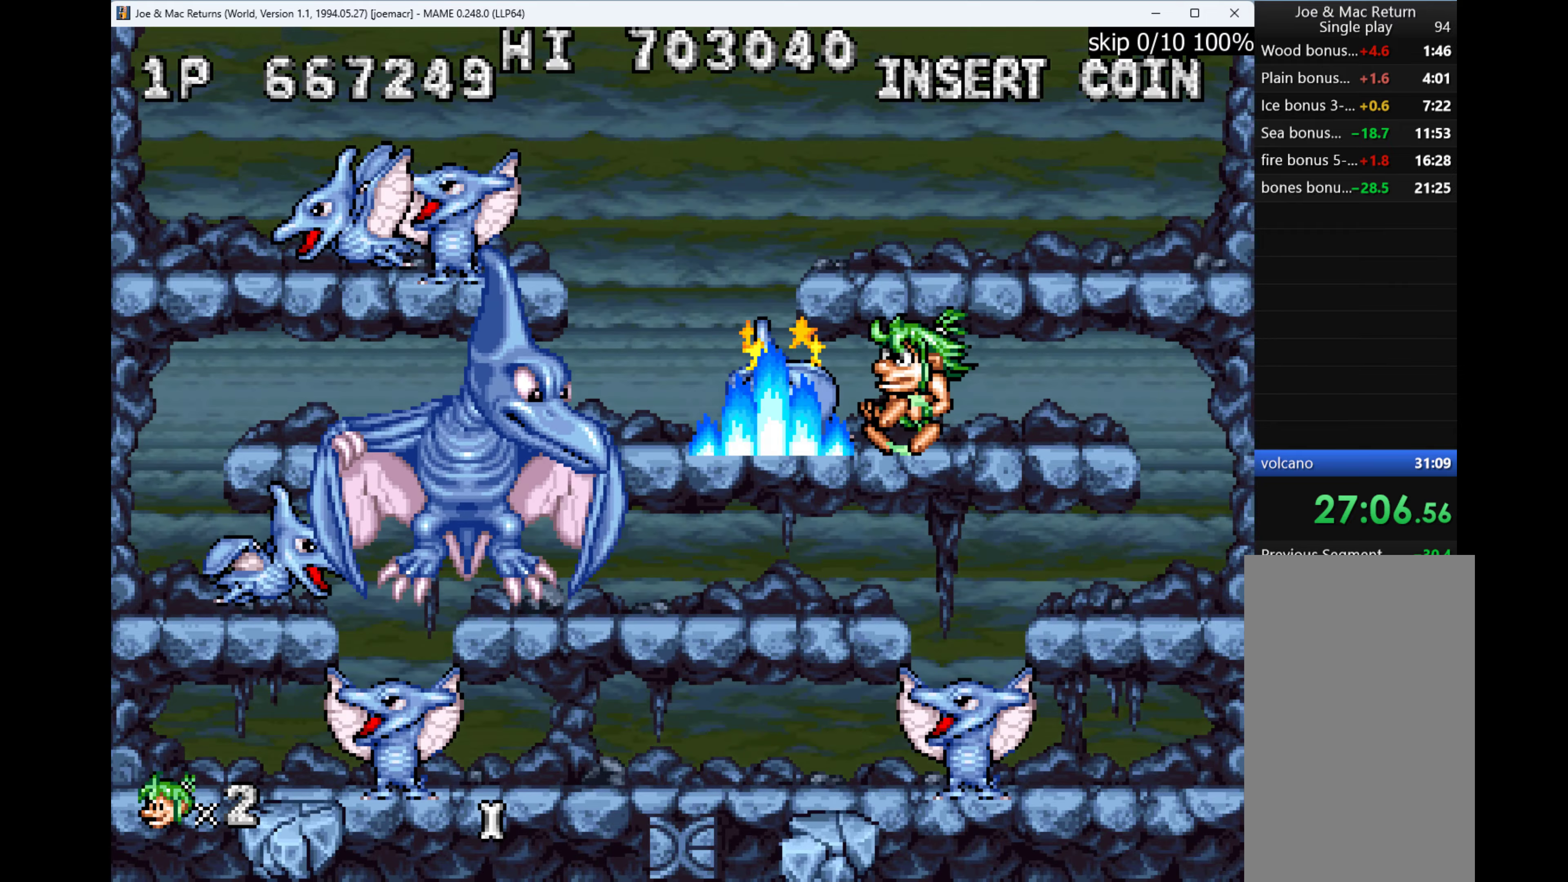
{"keys": ["right"], "events": [[234, "left", "up"], [234, "q", "down"], [300, "q", "up"], [367, "q", "down"], [400, "q", "up"], [467, "right", "down"]]}
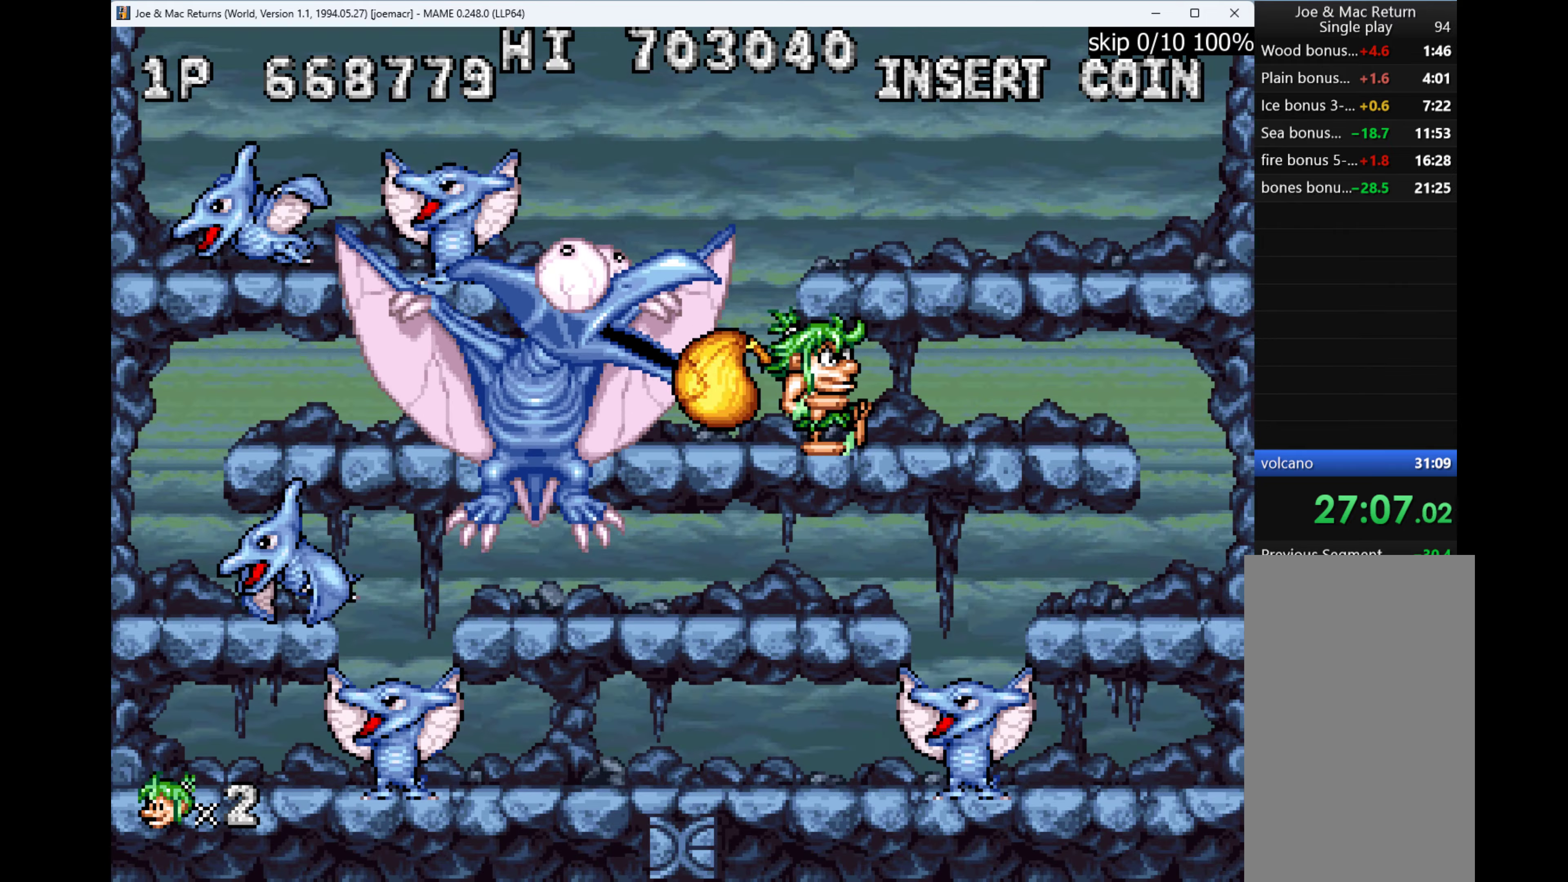
{"keys": ["left"], "events": [[434, "left", "down"], [434, "right", "up"]]}
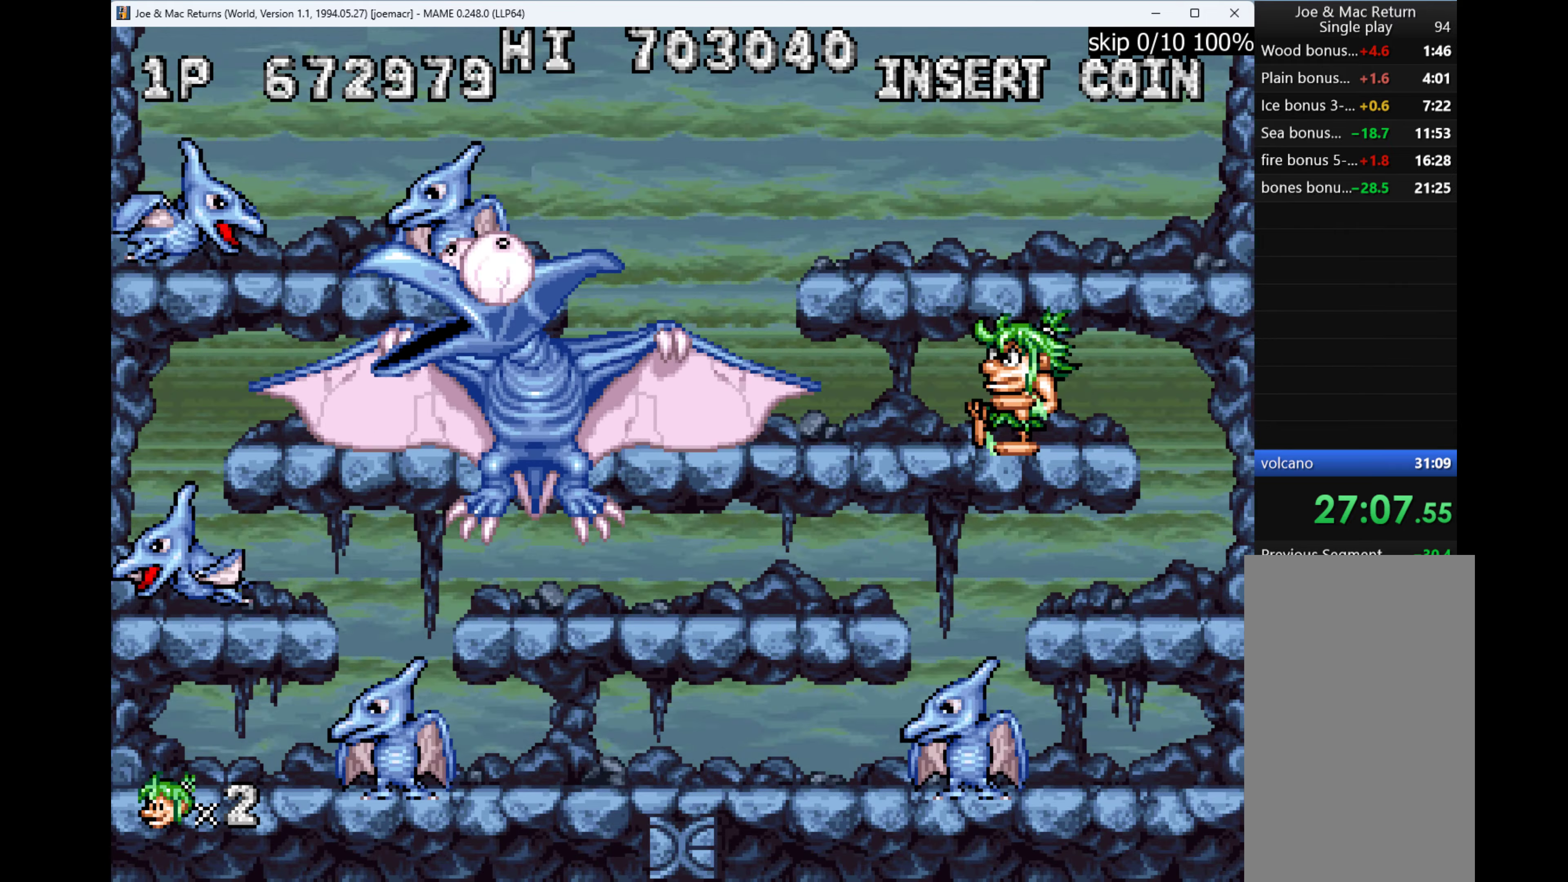
{"keys": ["left"], "events": []}
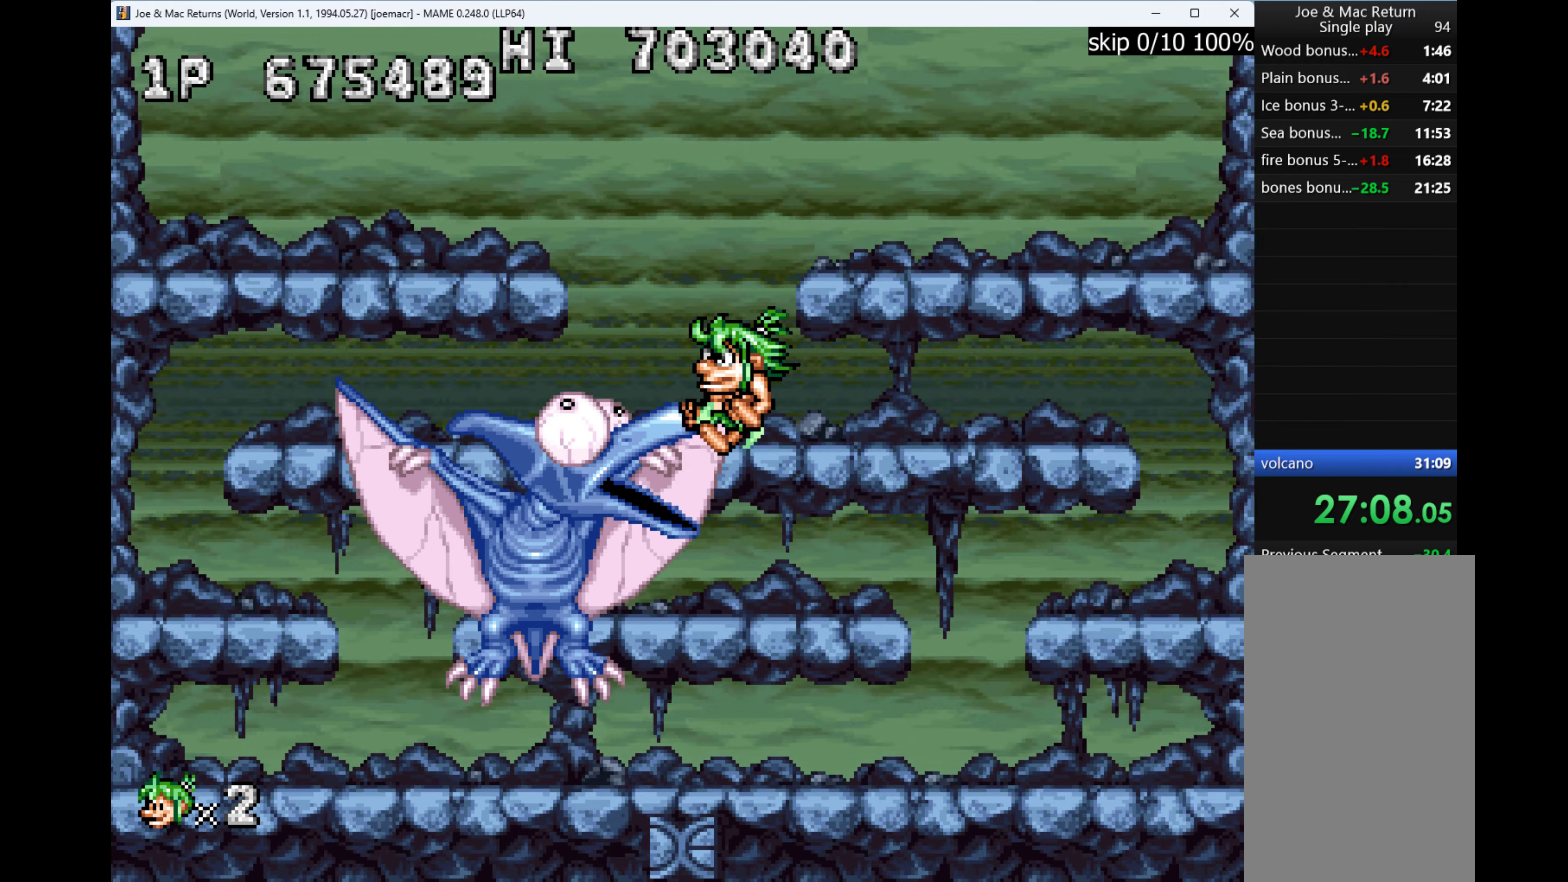
{"keys": ["left"], "events": []}
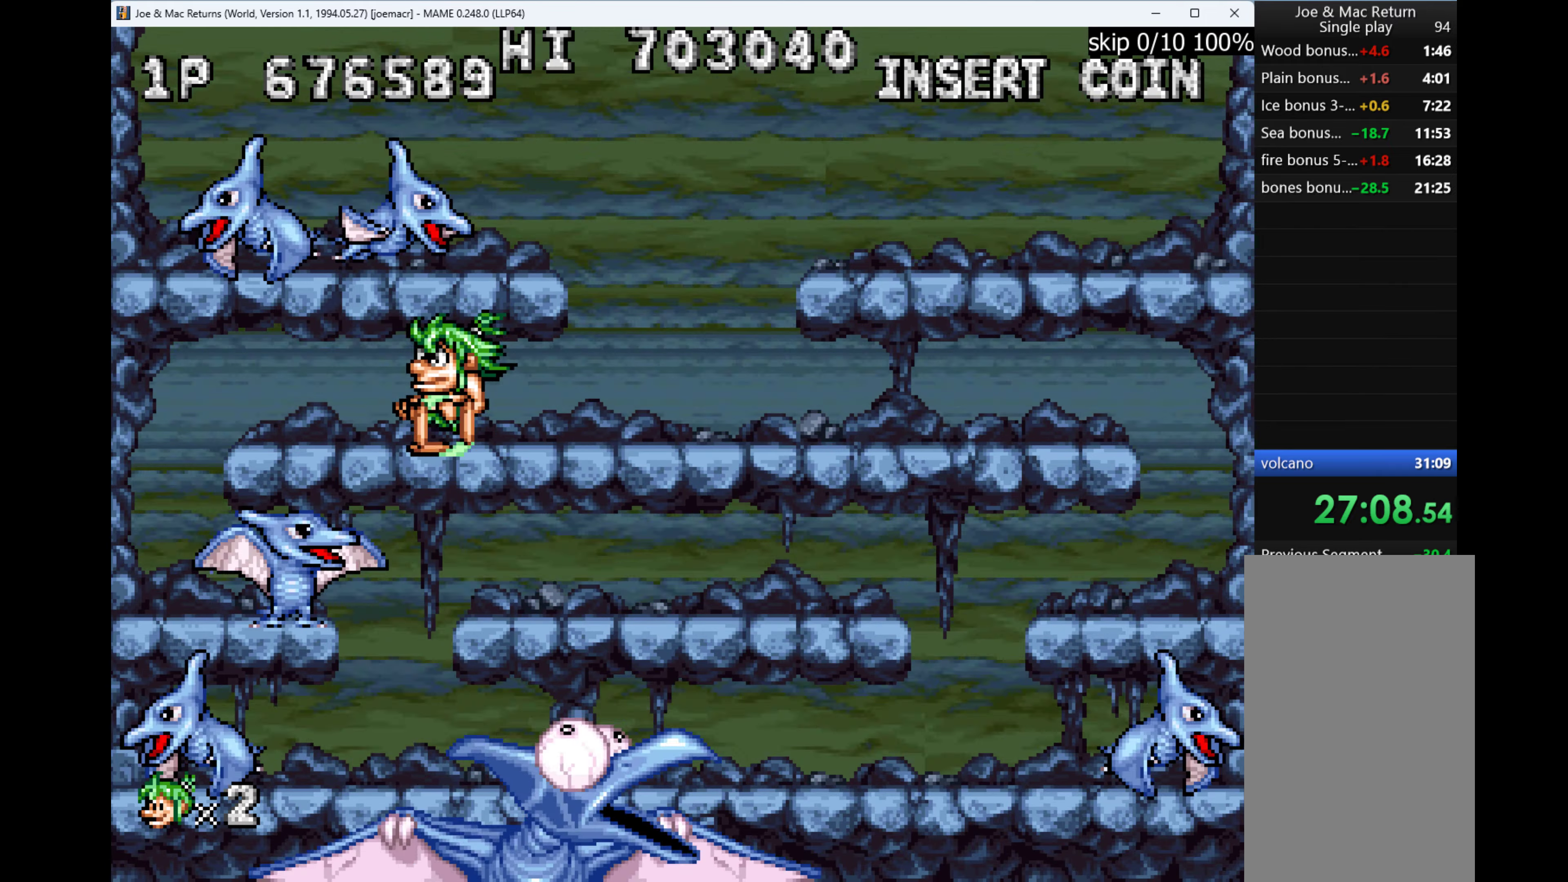
{"keys": ["down", "w"], "events": [[434, "down", "down"], [434, "left", "up"], [500, "w", "down"]]}
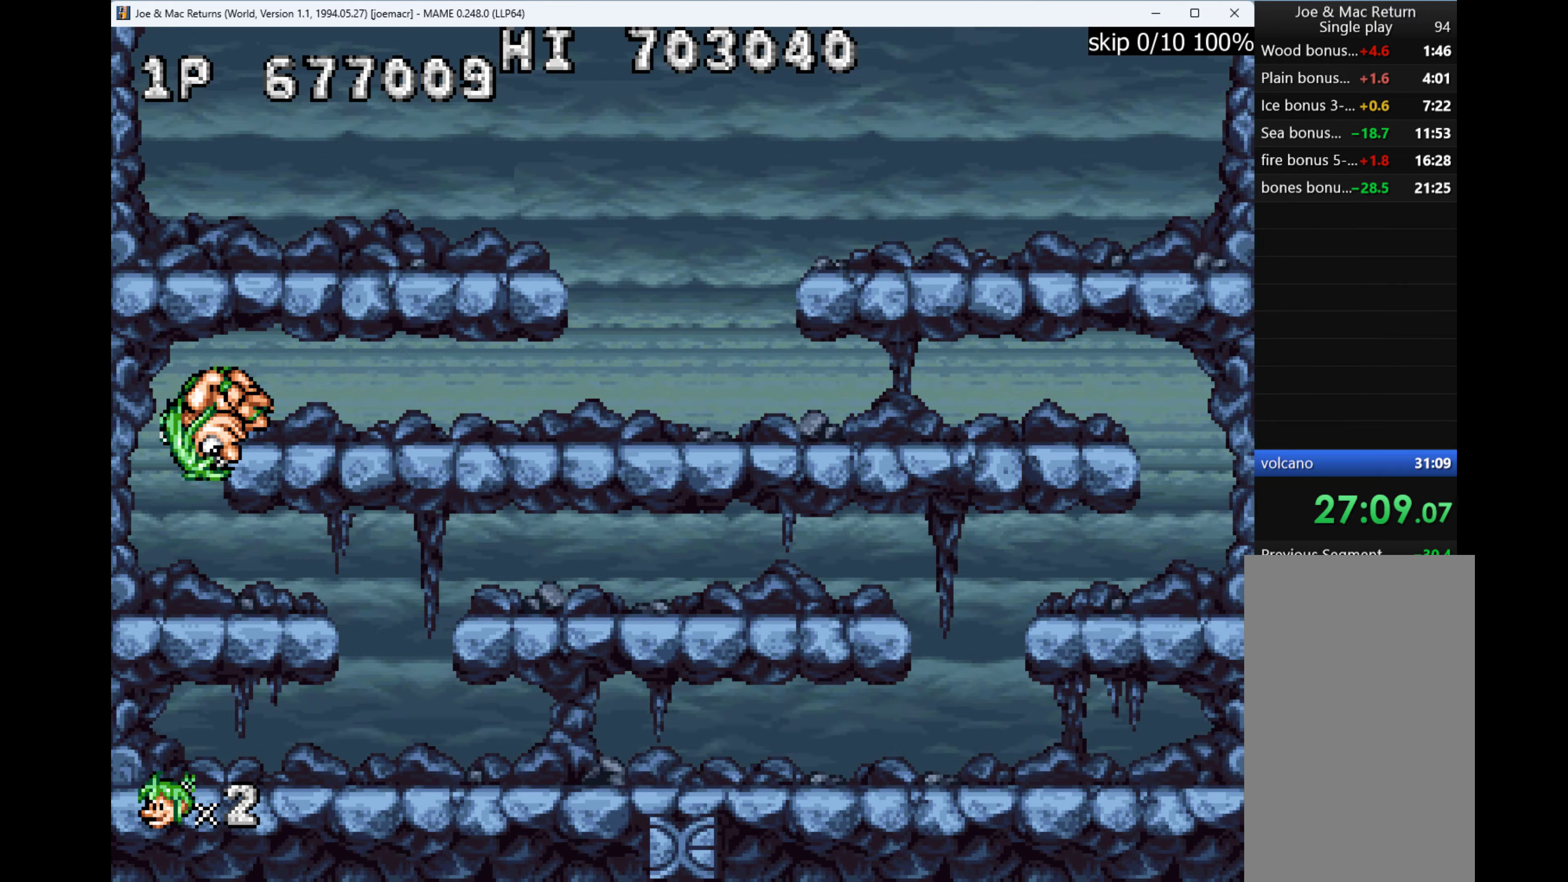
{"keys": [], "events": [[67, "down", "up"], [134, "w", "up"]]}
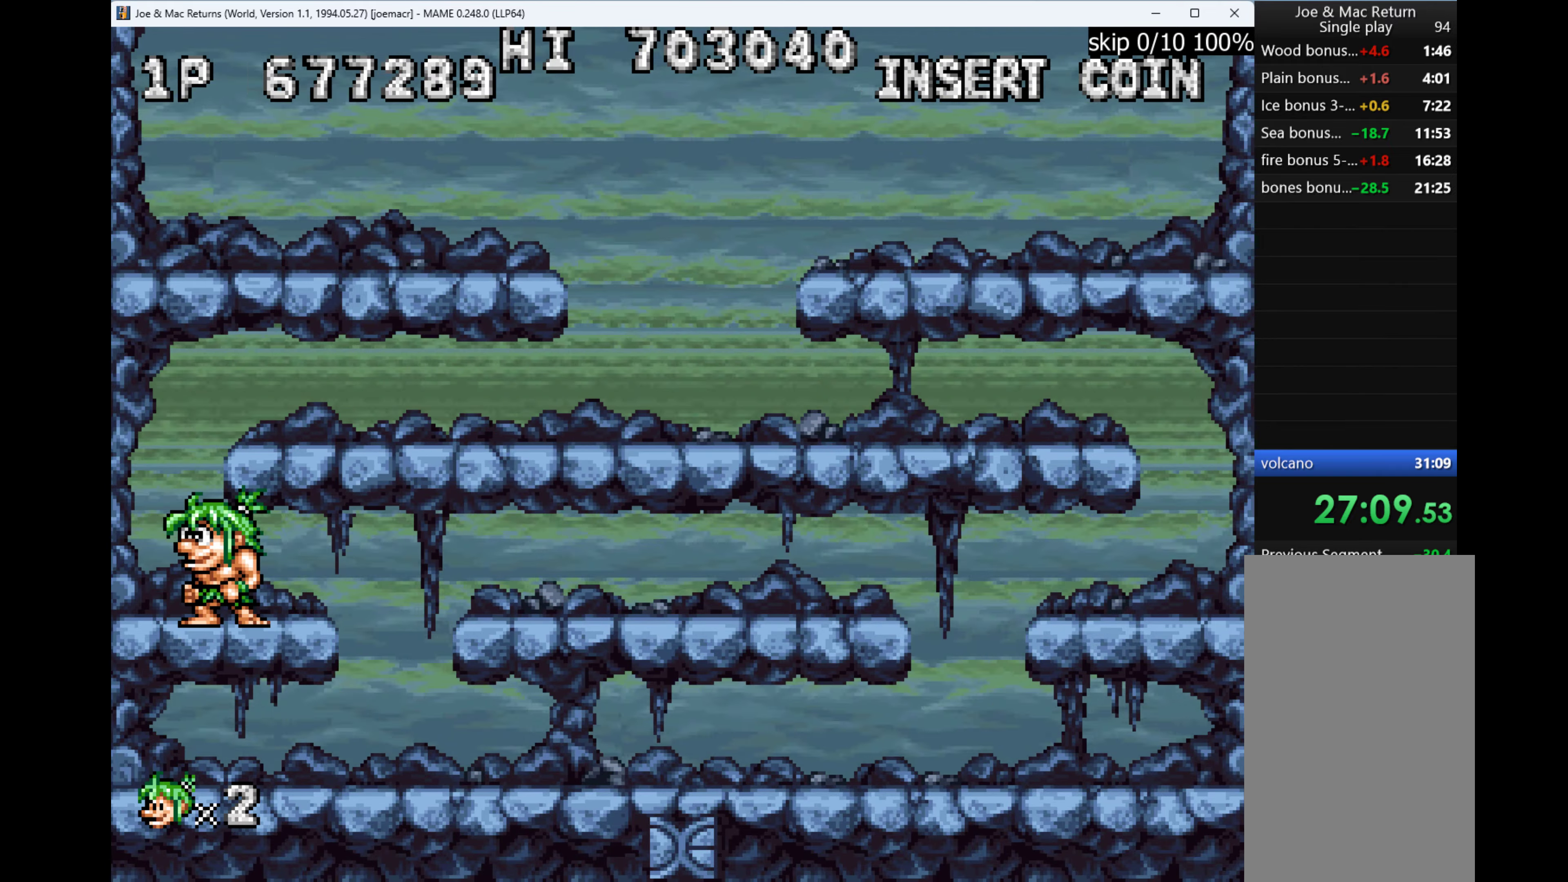
{"keys": [], "events": []}
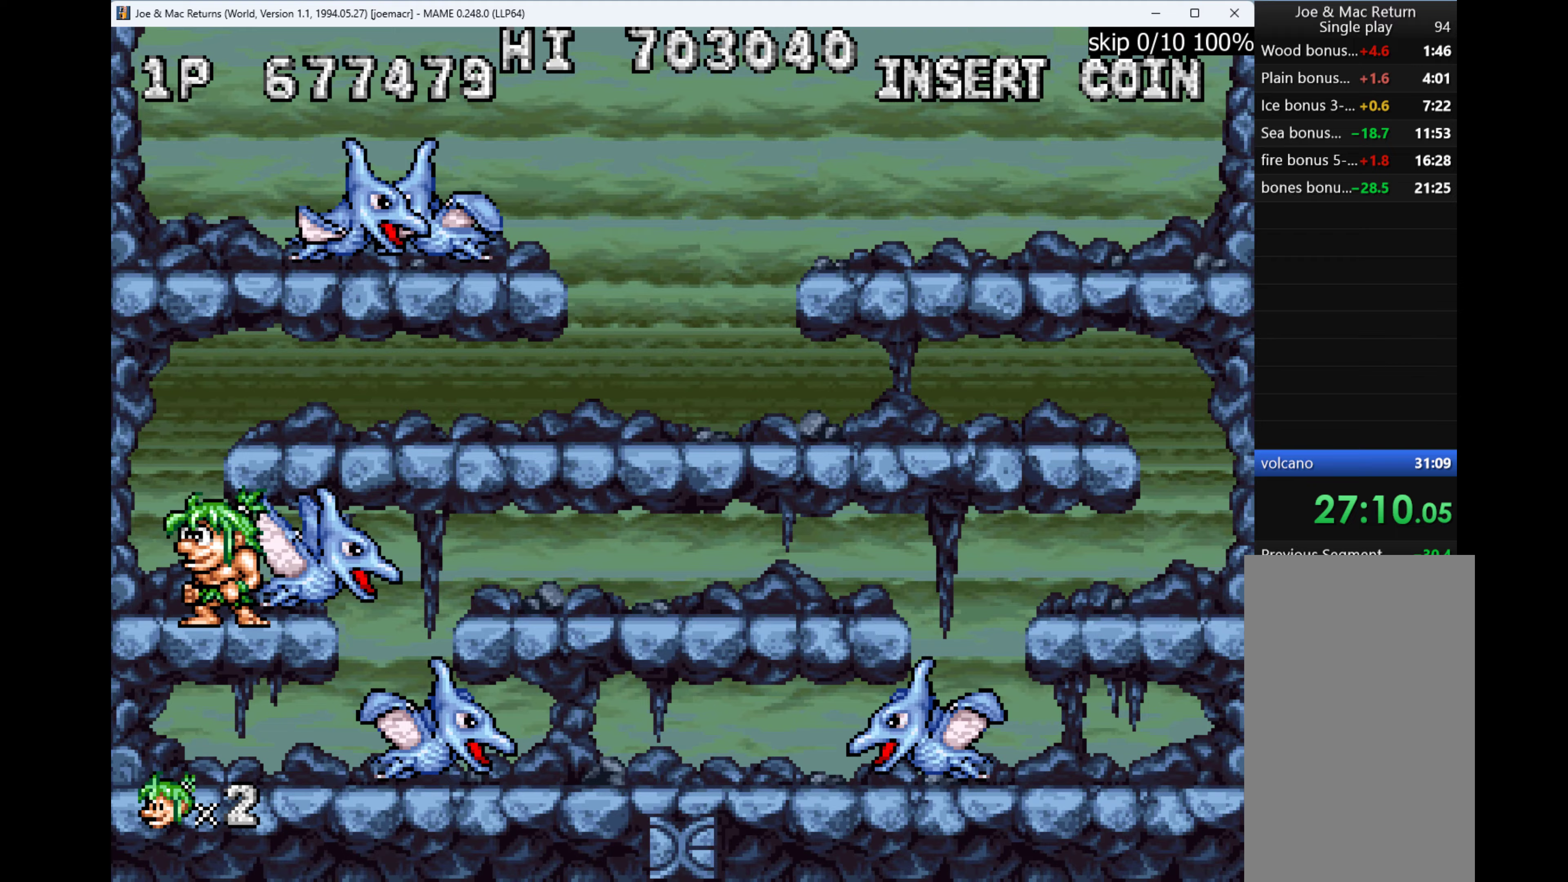
{"keys": [], "events": []}
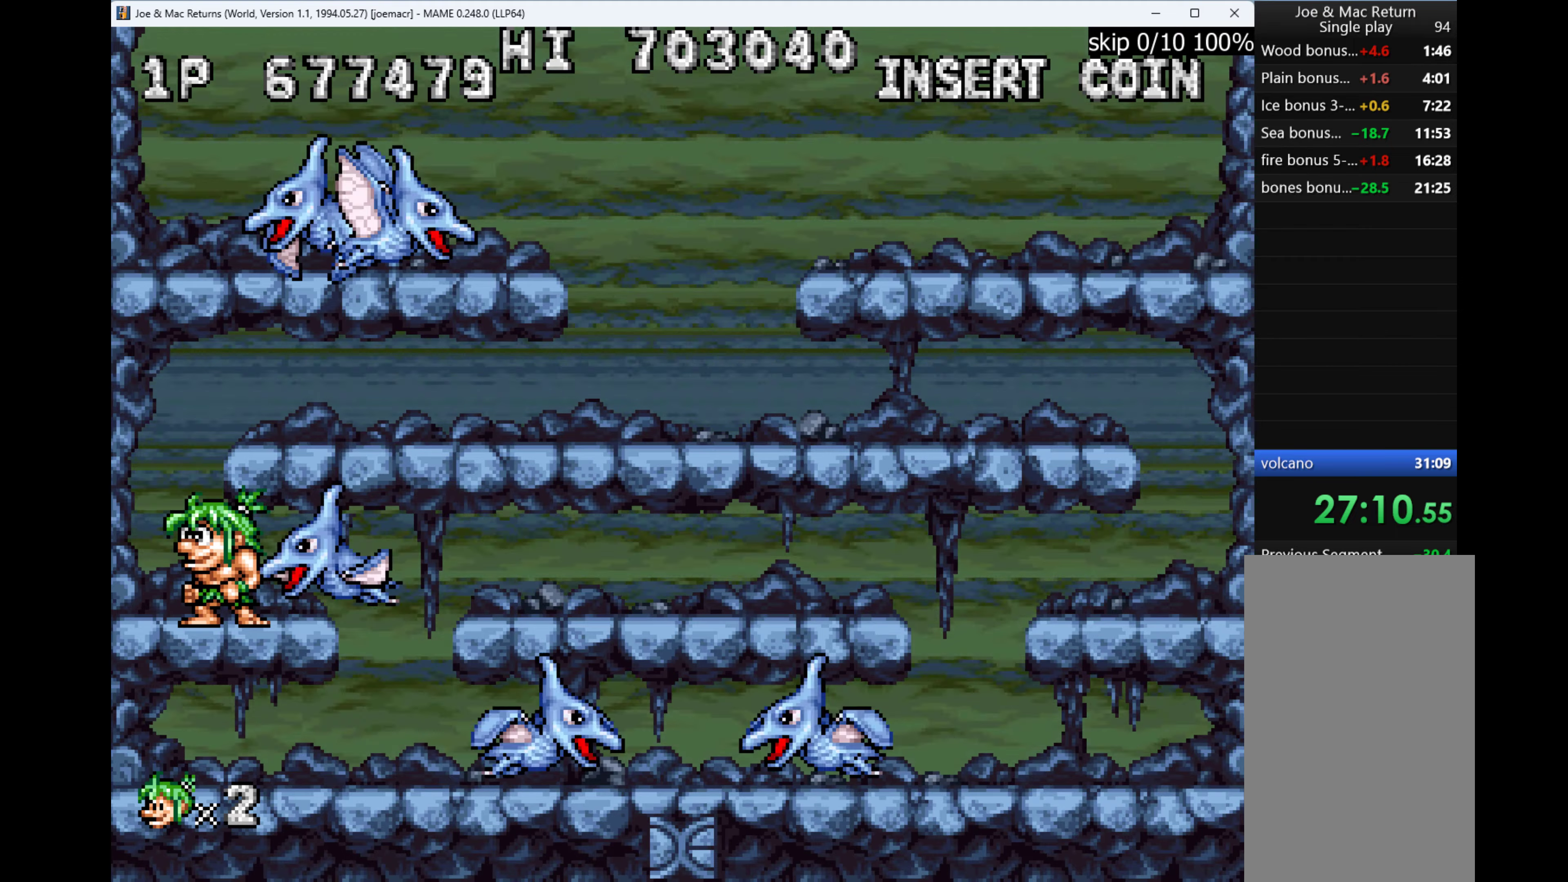
{"keys": [], "events": []}
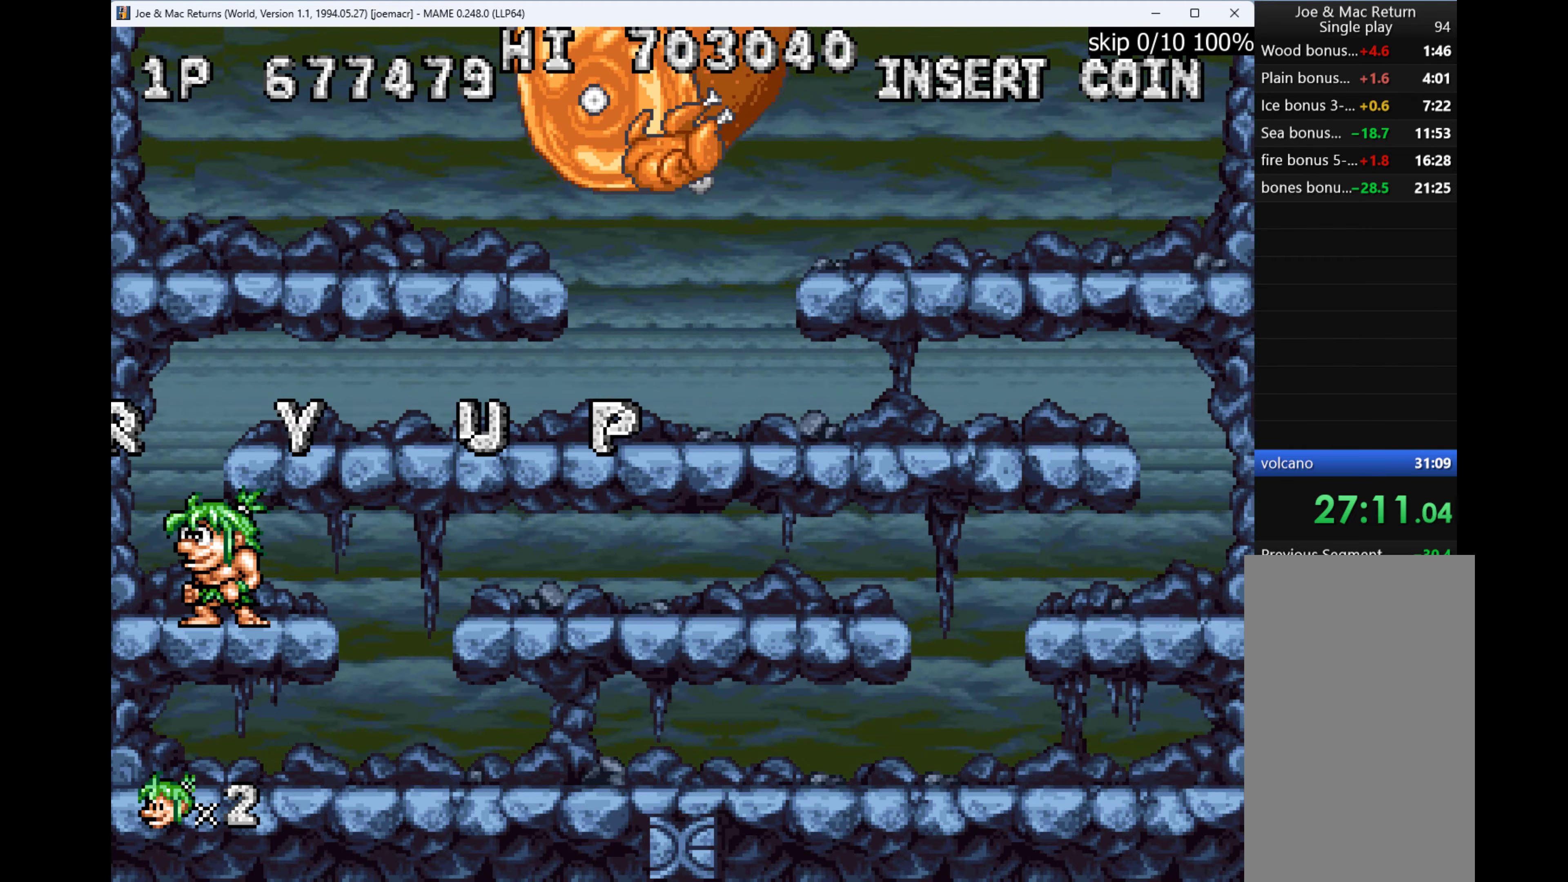
{"keys": ["right"], "events": [[300, "right", "down"]]}
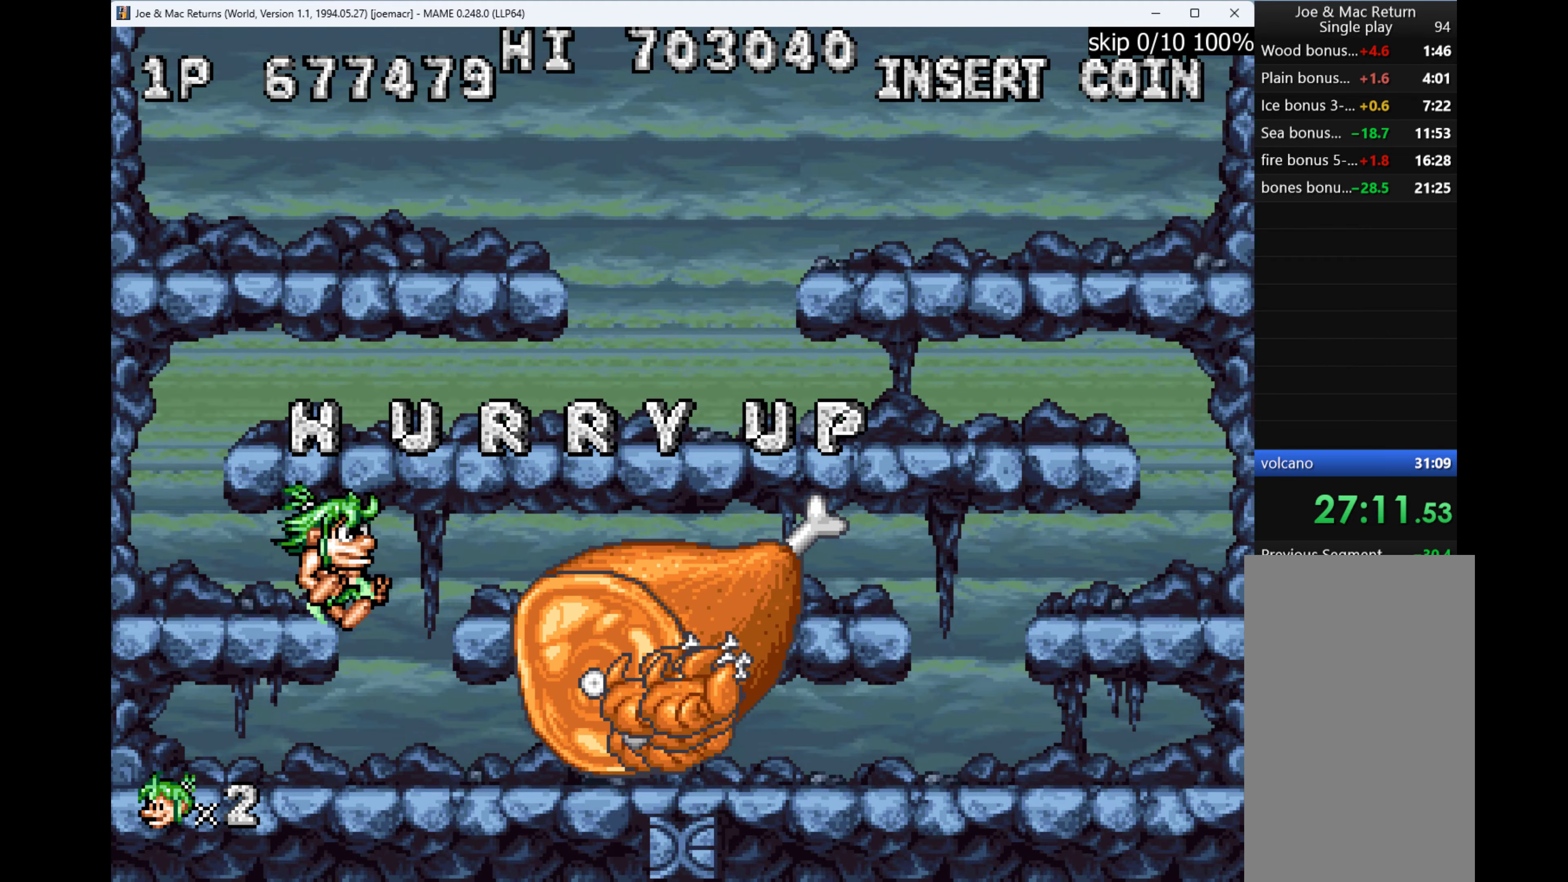
{"keys": ["right"], "events": []}
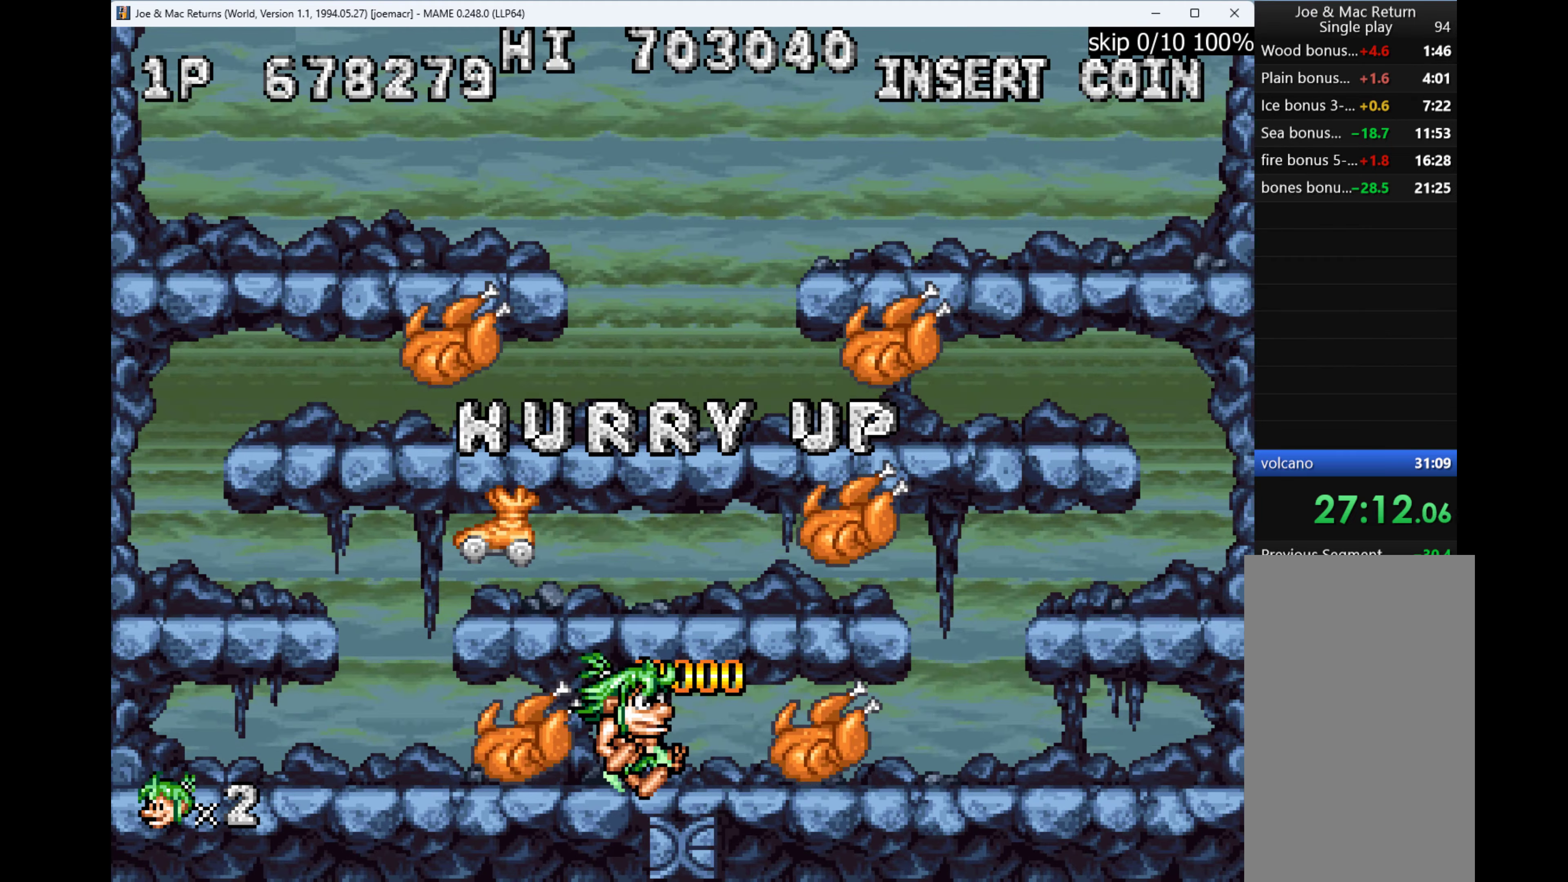
{"keys": ["left"], "events": [[433, "left", "down"], [467, "right", "up"]]}
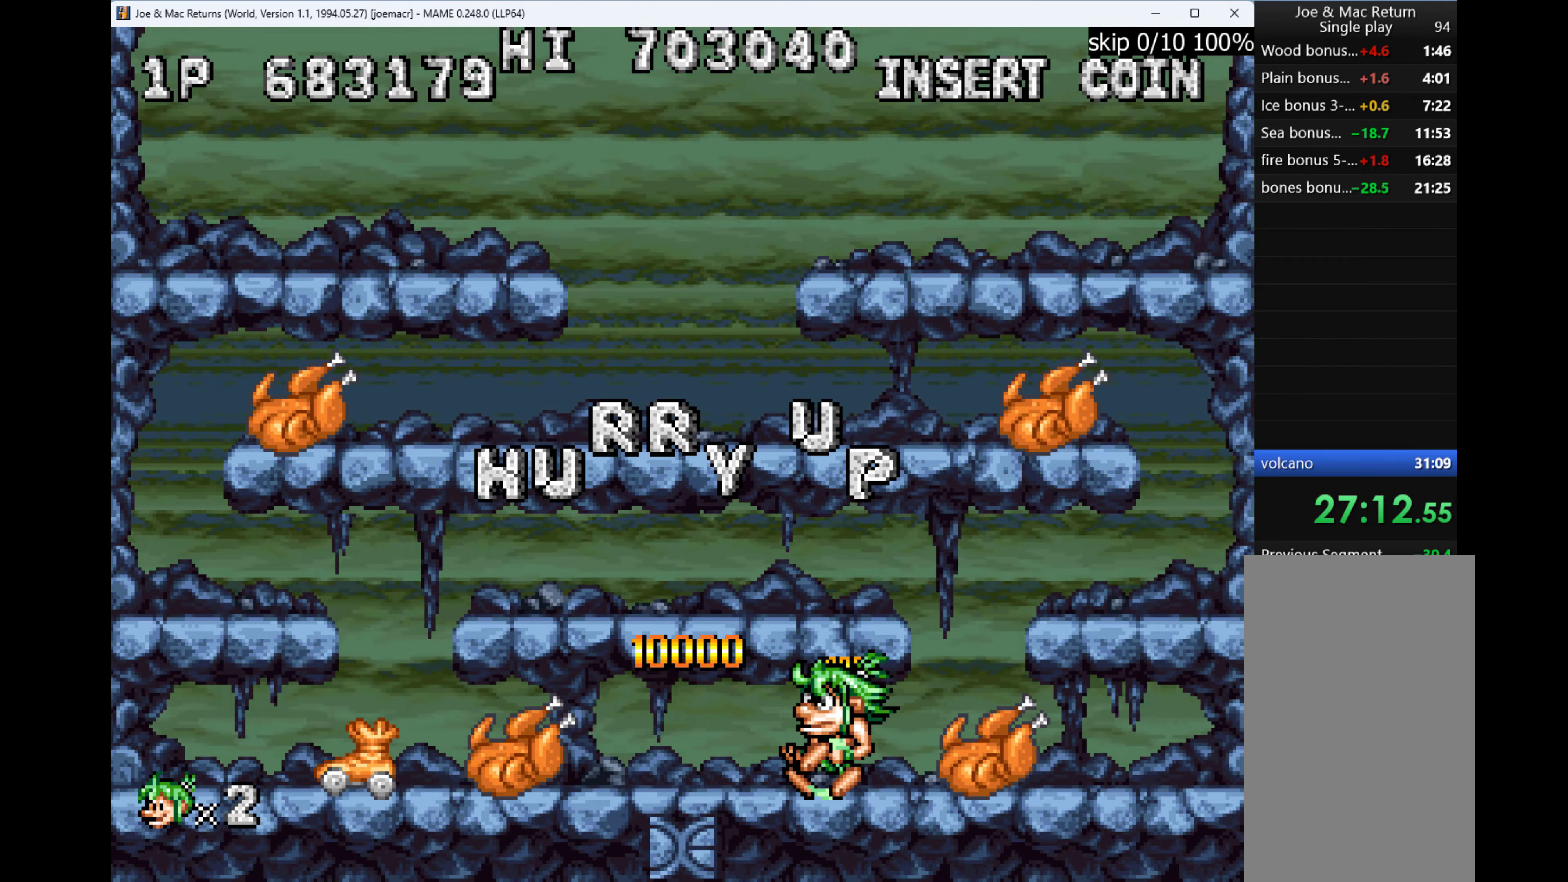
{"keys": ["left"], "events": []}
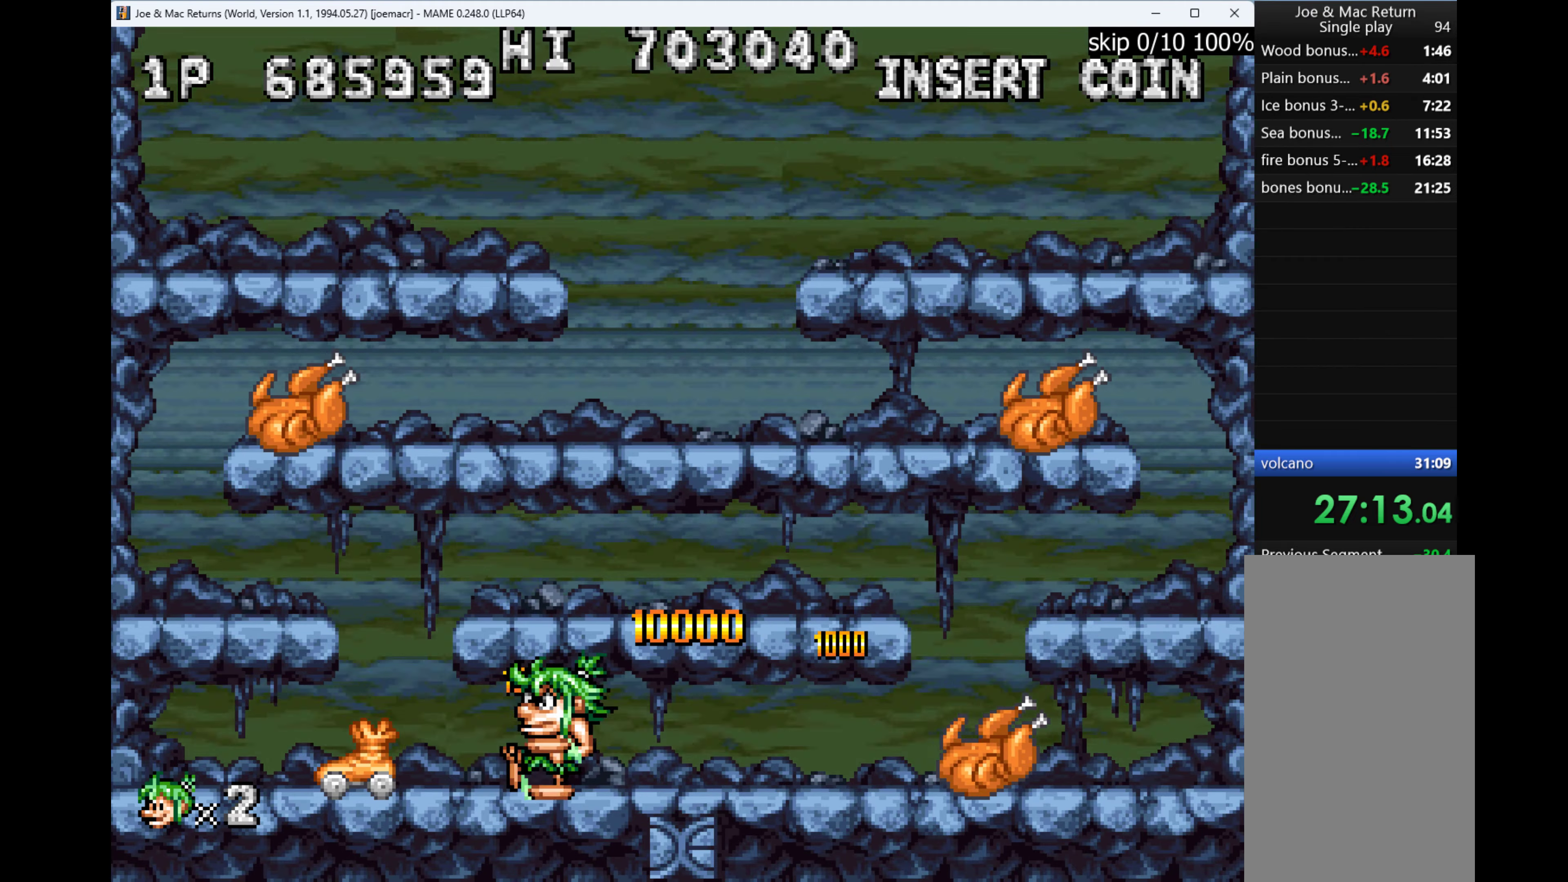
{"keys": [], "events": [[267, "w", "down"], [400, "q", "down"], [400, "w", "up"], [500, "left", "up"], [500, "q", "up"]]}
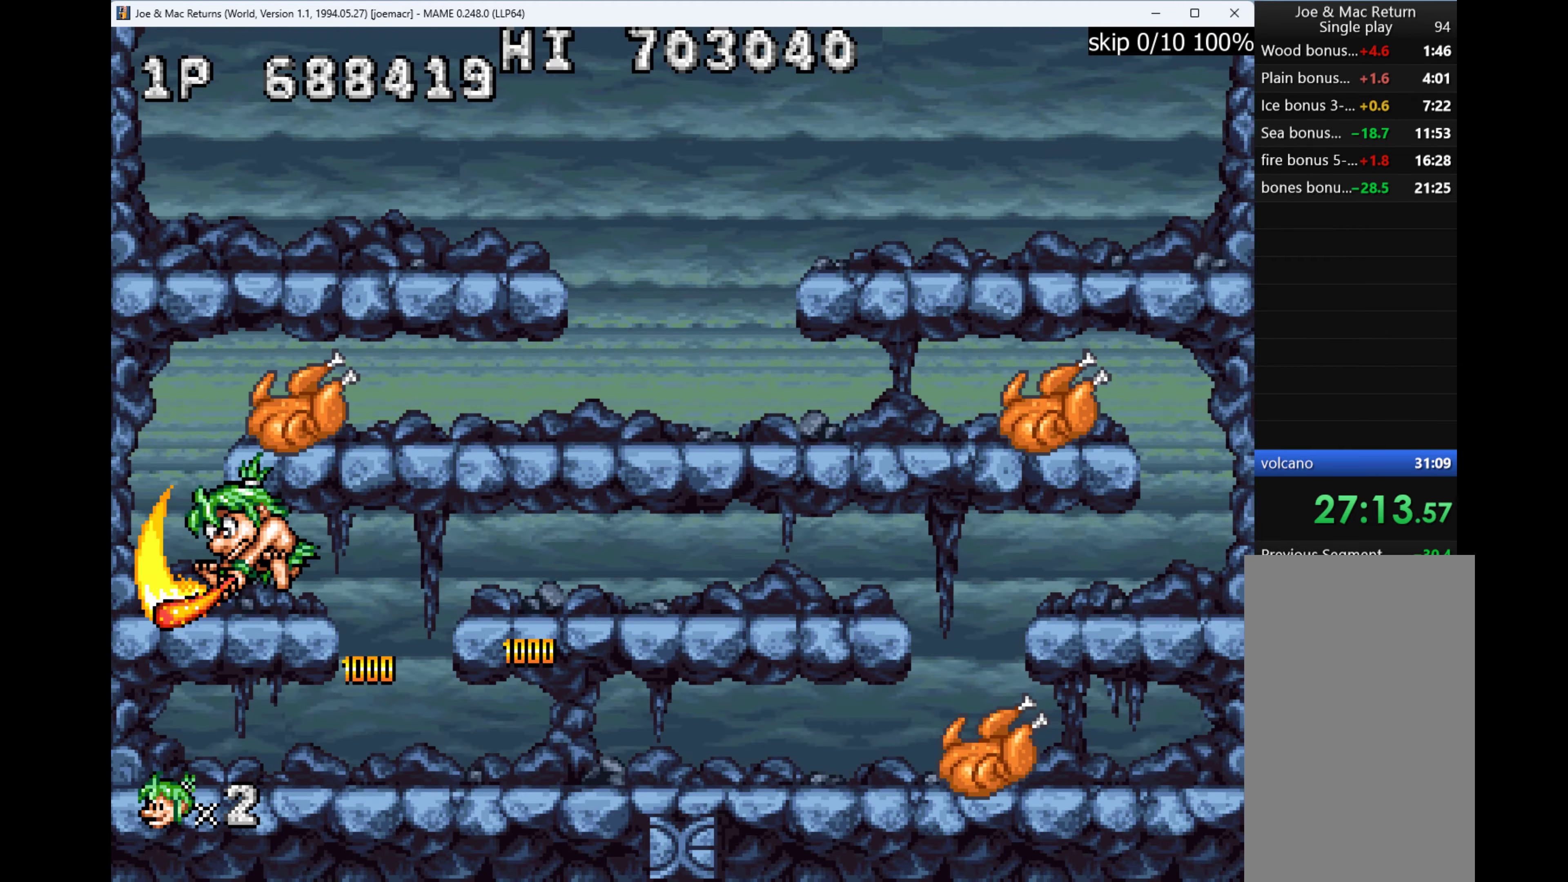
{"keys": ["w"], "events": [[467, "w", "down"]]}
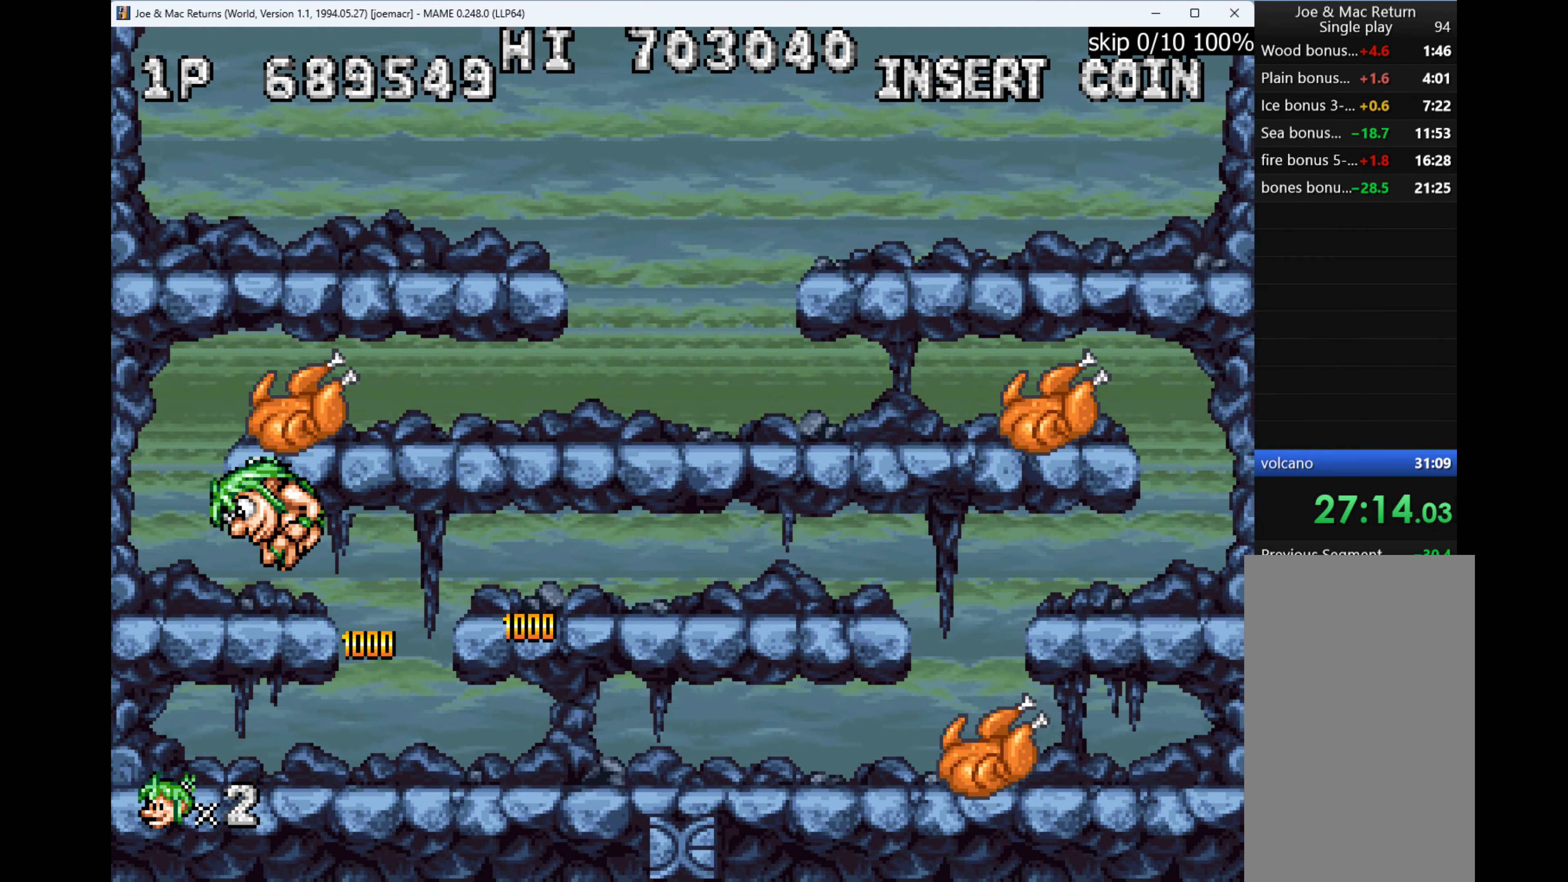
{"keys": ["q"], "events": [[33, "w", "up"], [300, "right", "down"], [433, "q", "down"], [433, "right", "up"]]}
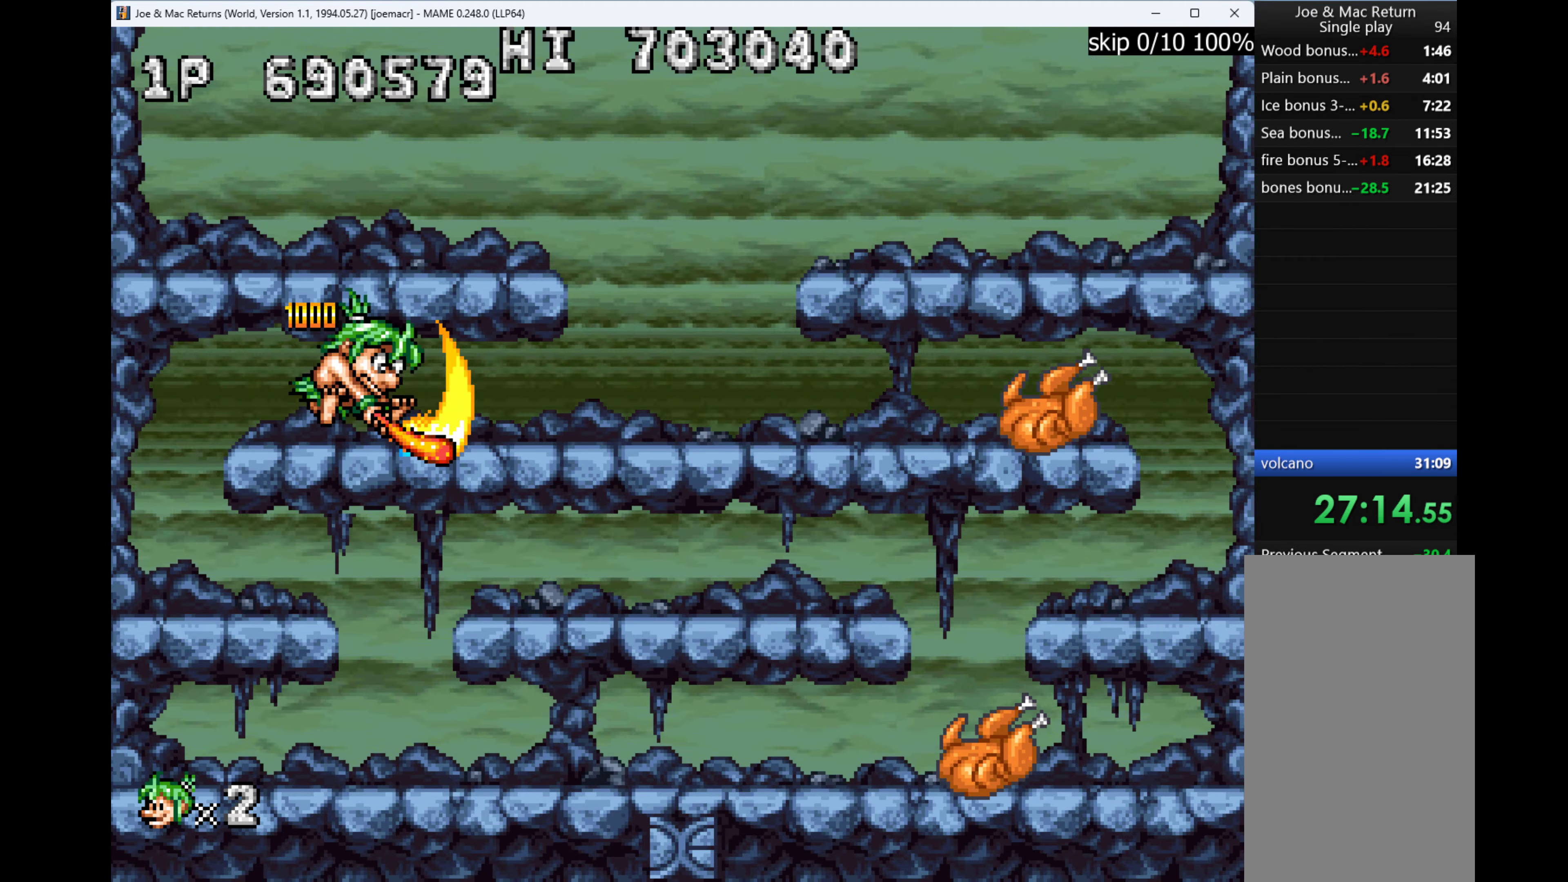
{"keys": ["right"], "events": [[33, "q", "up"], [167, "right", "down"]]}
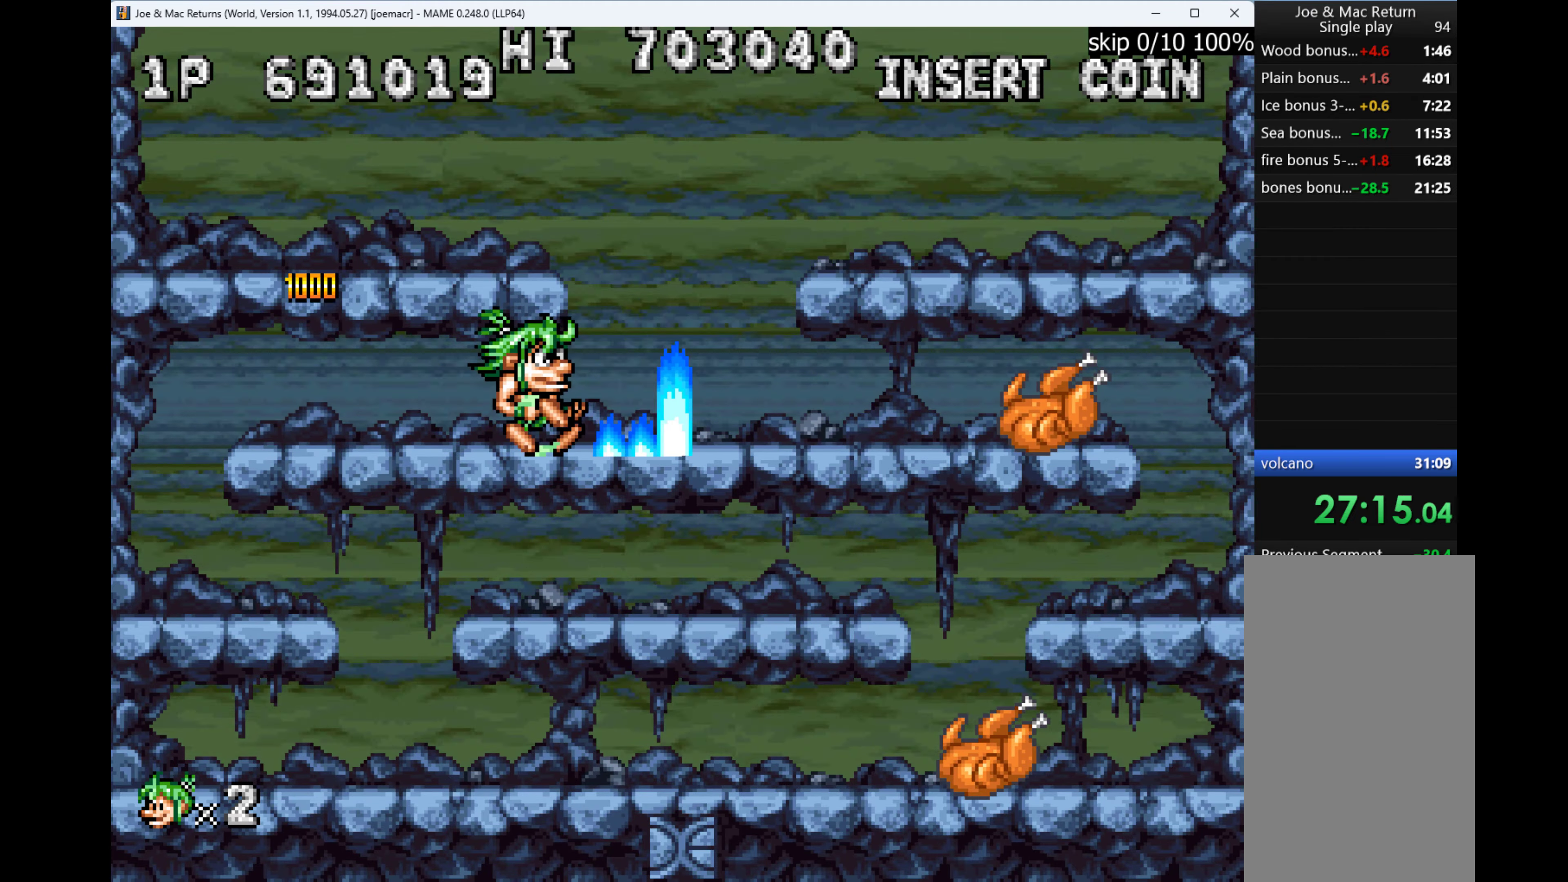
{"keys": ["right"], "events": []}
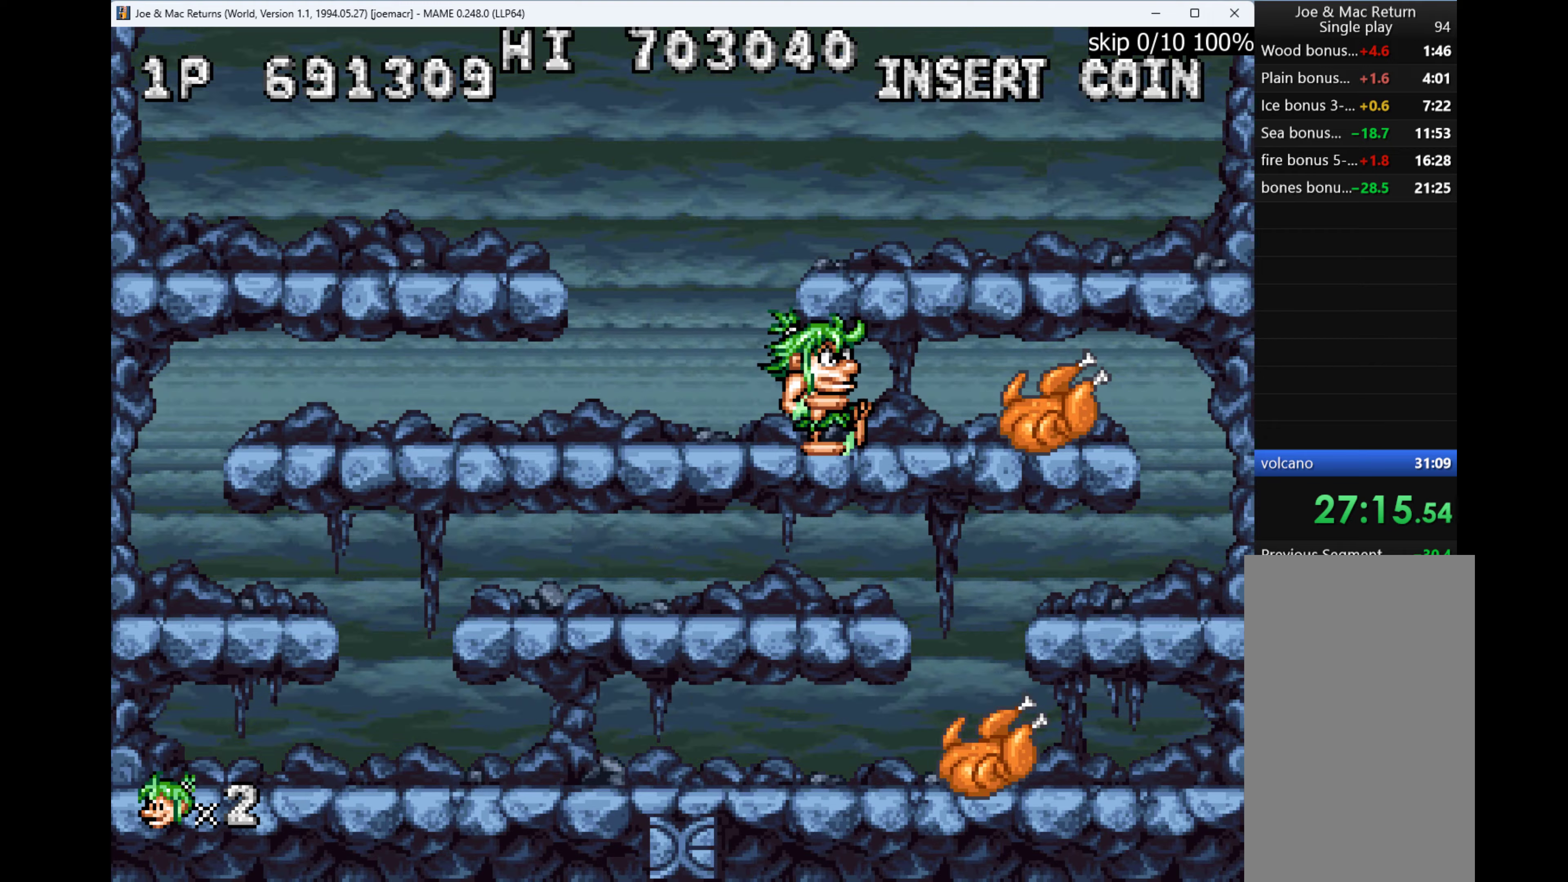
{"keys": ["right"], "events": []}
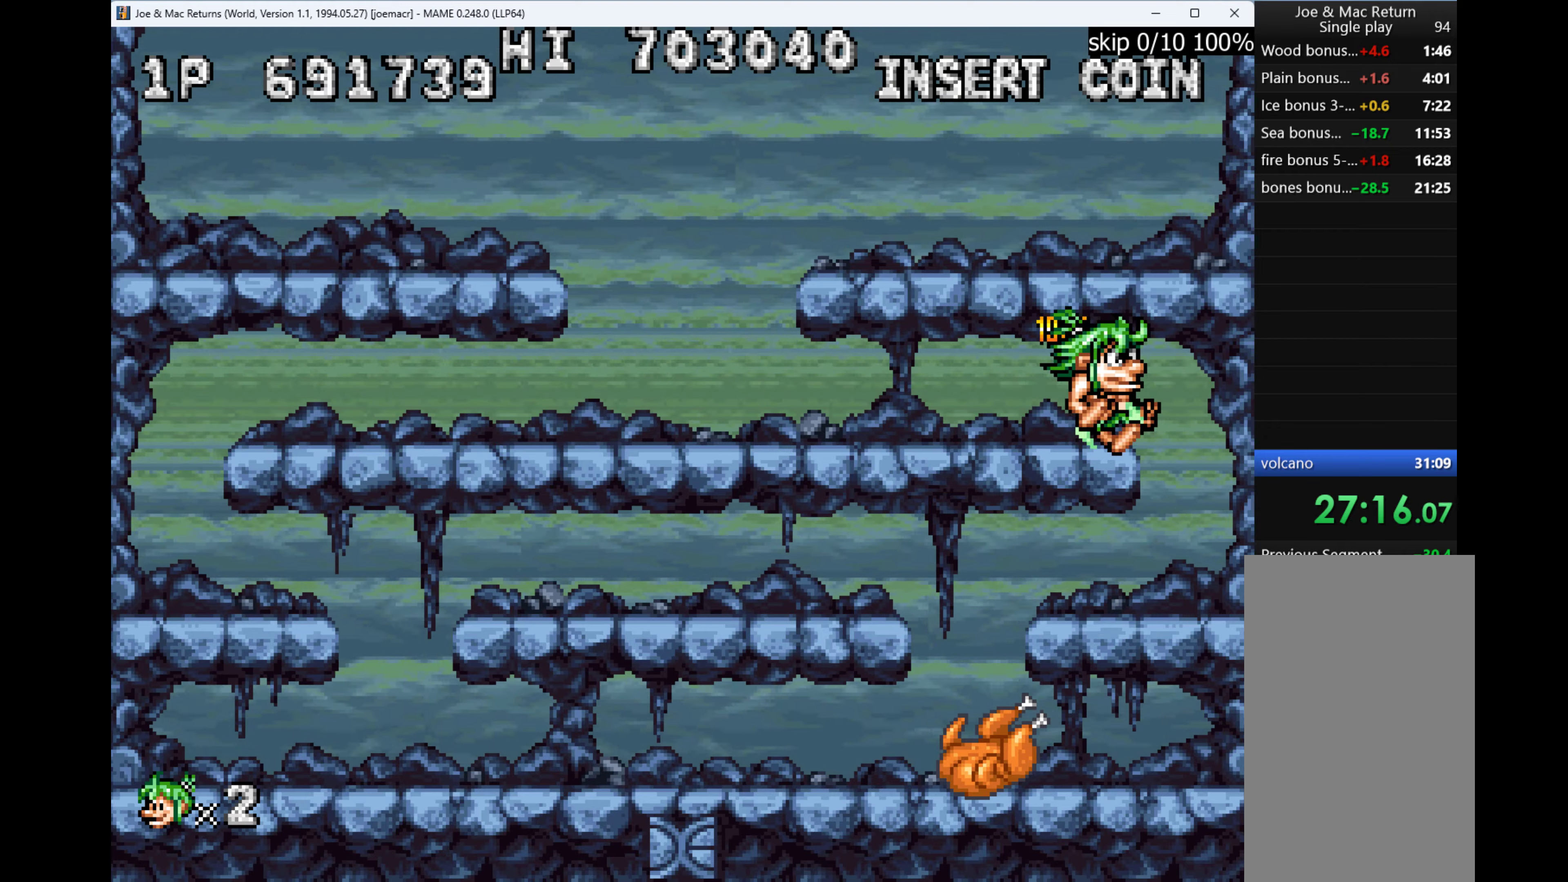
{"keys": ["left"], "events": [[200, "left", "down"], [200, "right", "up"]]}
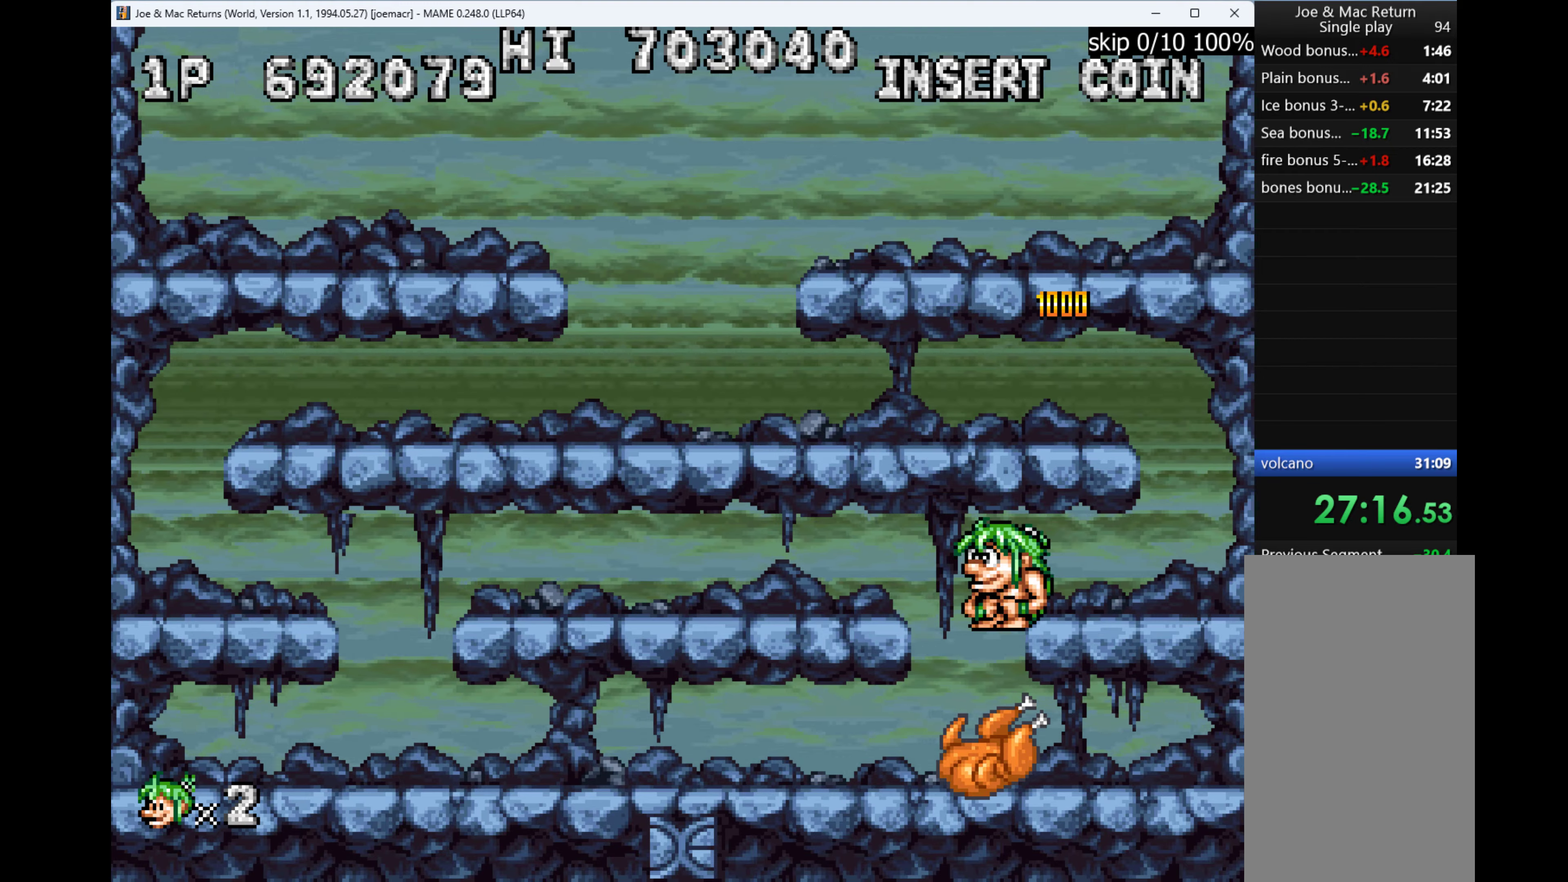
{"keys": ["left"], "events": [[133, "right", "down"], [166, "left", "up"], [433, "left", "down"], [433, "right", "up"]]}
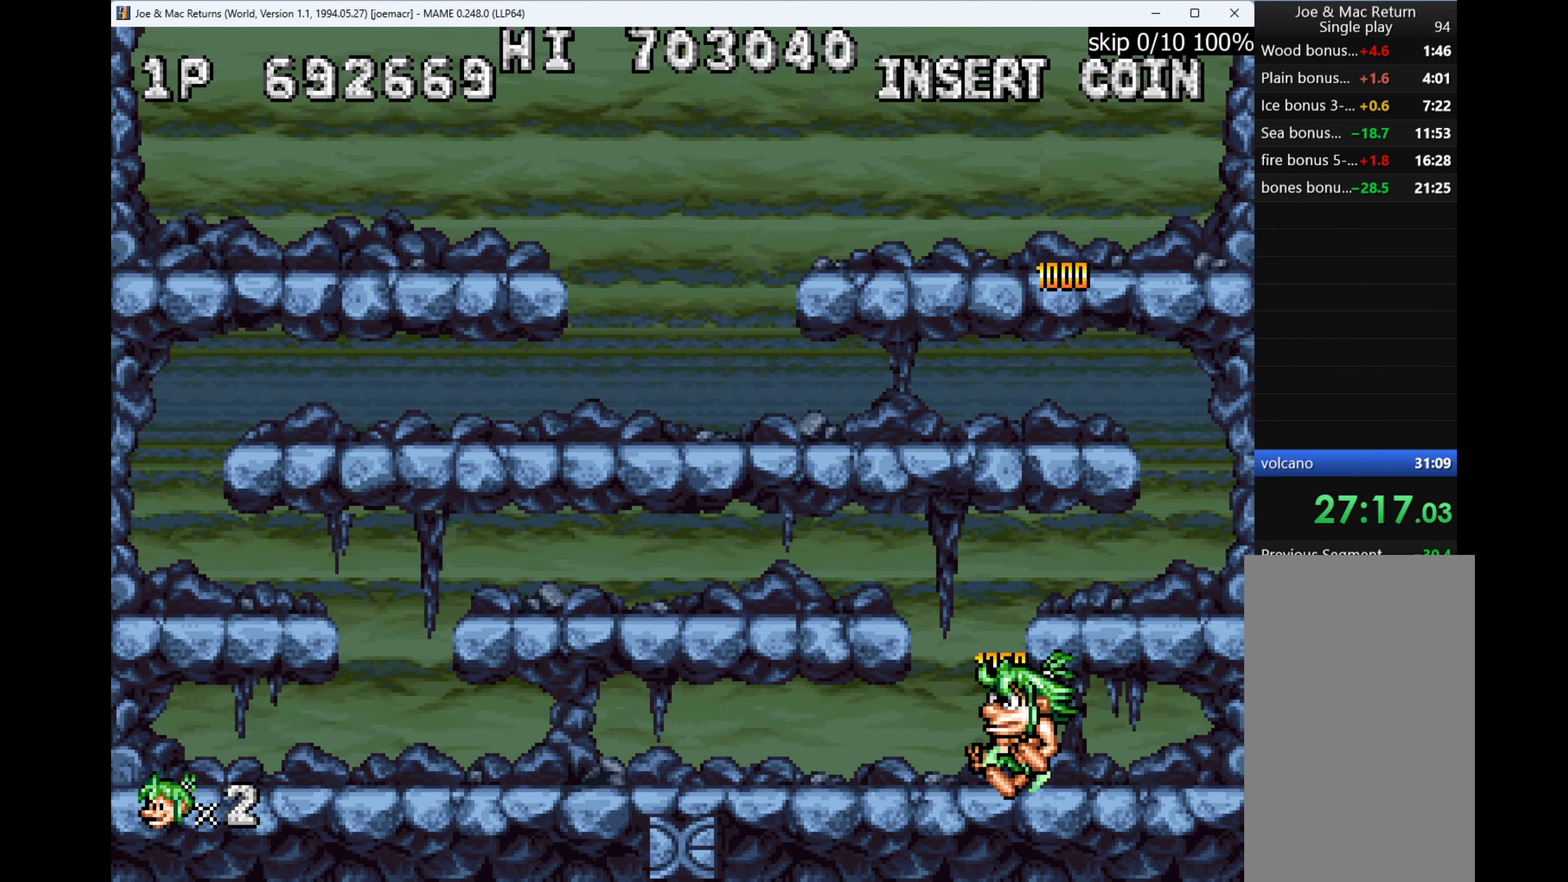
{"keys": [], "events": [[33, "left", "up"]]}